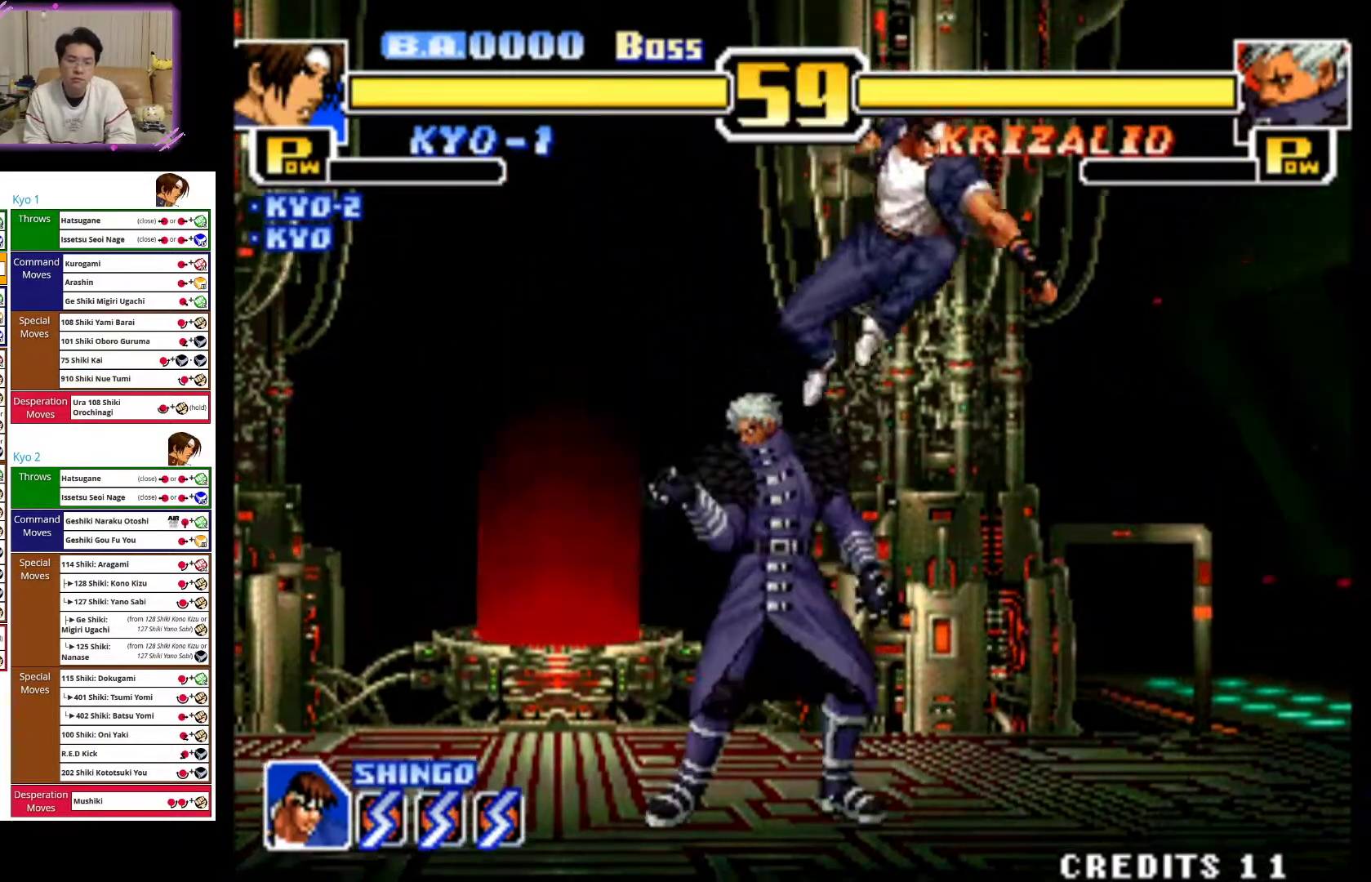
Gameplay with a controller (arcade stick); each line is a JSON object with the inputs held at the frame after it (dt_ms = milliseconds from this image to that frame). "events" lists button and stick changes between this image and that frame as [ms after this image, input, new state], when the widget could be followed in between. Not read: L3 R3.
{"dt_ms": 500, "buttons": [], "left_stick": "down-right", "events": [[33, "left_stick", "right"], [67, "CROSS", "up"], [250, "CIRCLE", "down"], [350, "left_stick", "down-right"], [500, "CIRCLE", "up"]]}
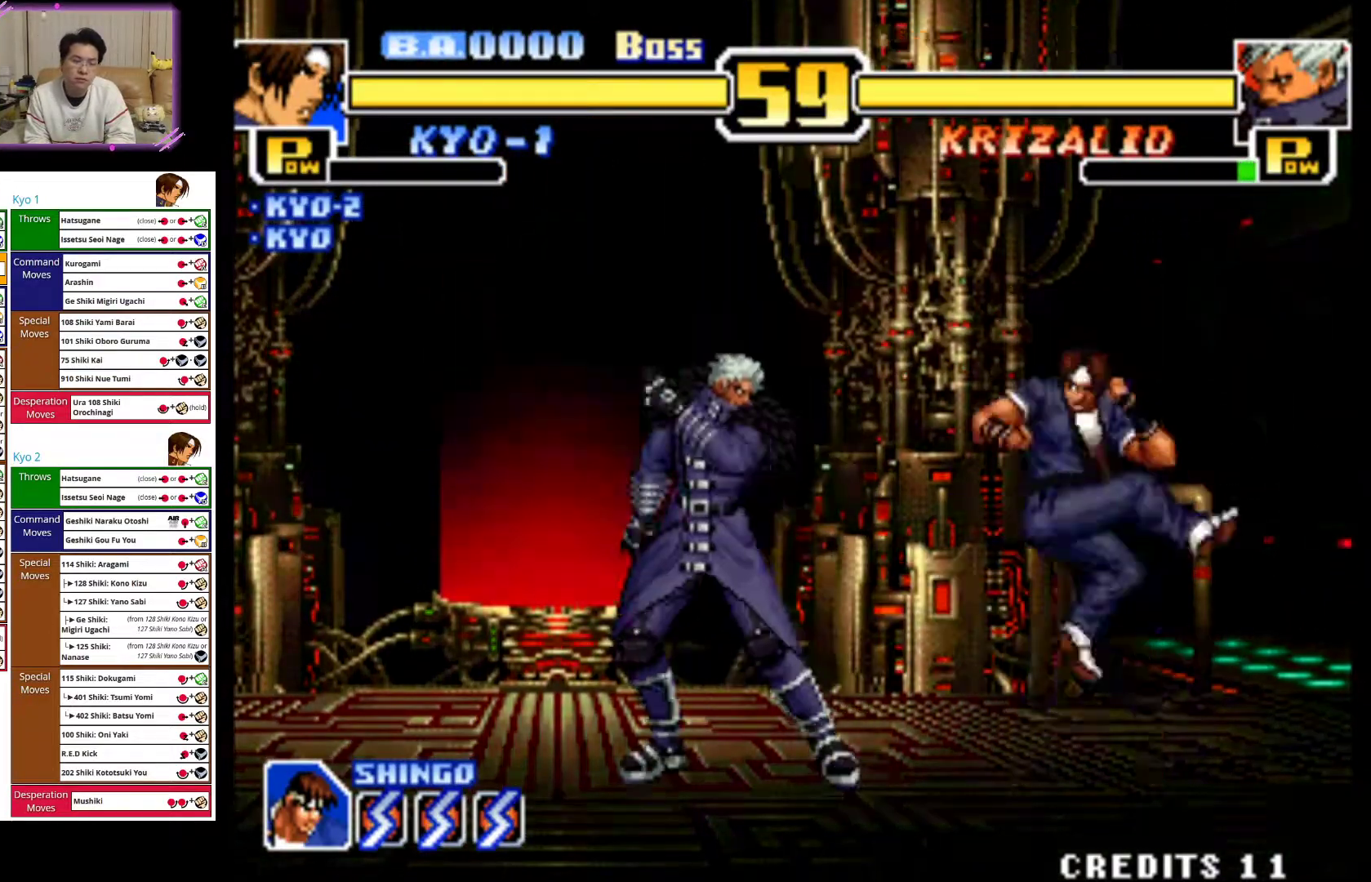
{"dt_ms": 500, "buttons": [], "left_stick": "center", "events": [[83, "left_stick", "right"], [400, "left_stick", "center"]]}
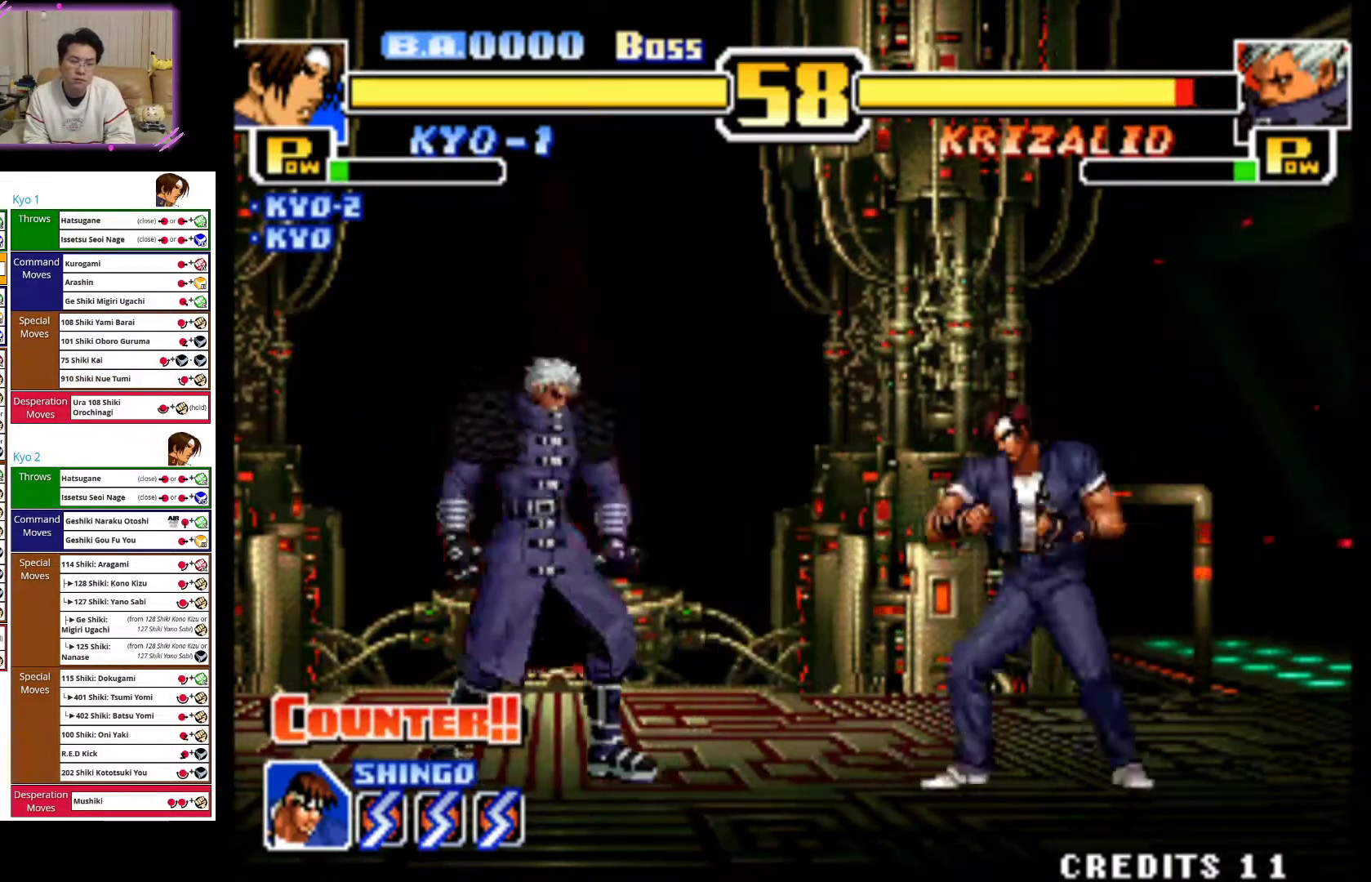
{"dt_ms": 500, "buttons": ["CROSS"], "left_stick": "center"}
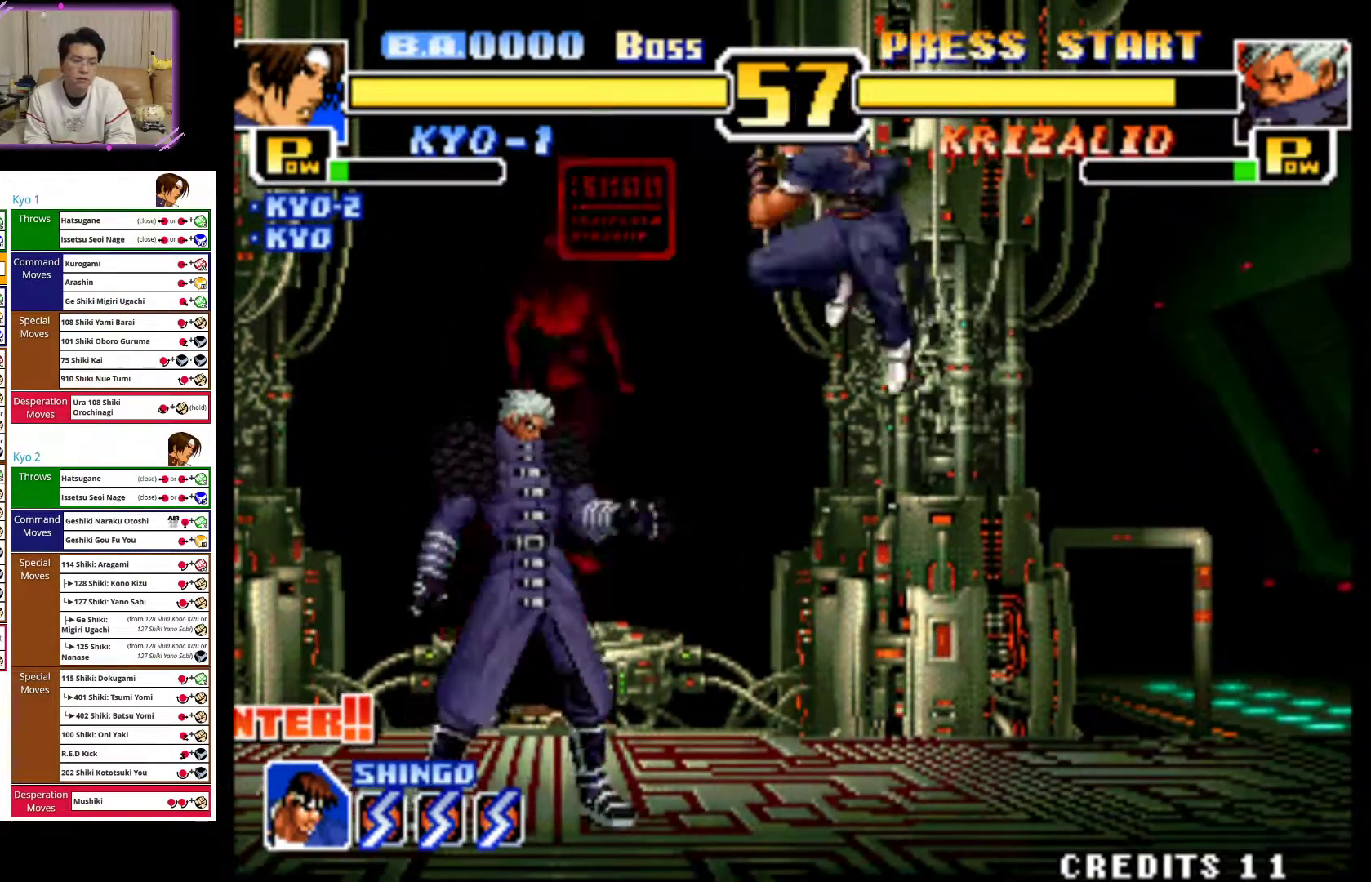
{"dt_ms": 500, "buttons": ["CIRCLE"], "left_stick": "center", "events": [[183, "CROSS", "up"], [283, "CIRCLE", "down"], [300, "left_stick", "right"], [367, "left_stick", "center"], [400, "CIRCLE", "up"], [450, "CIRCLE", "down"]]}
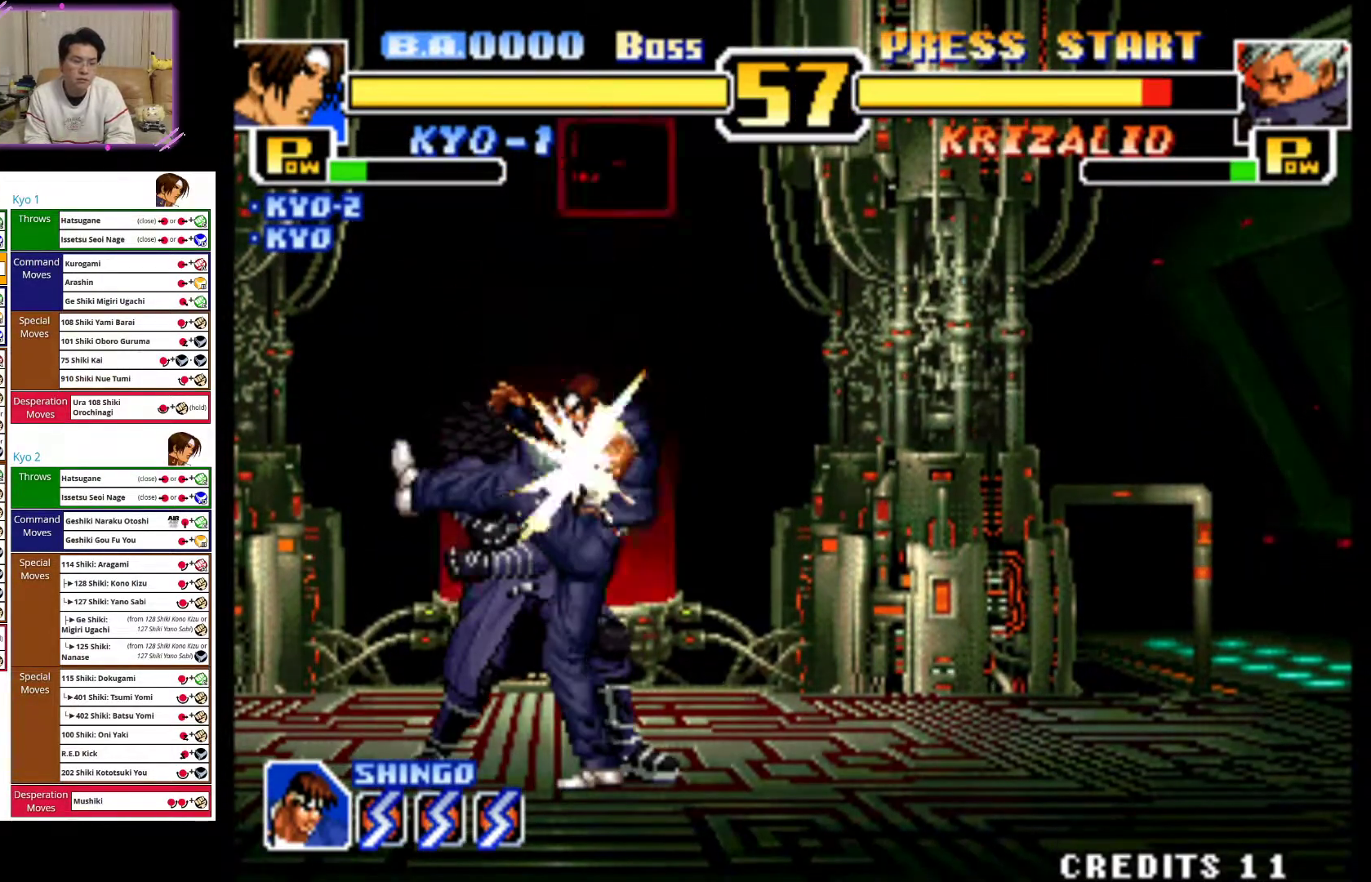
{"dt_ms": 500, "buttons": [], "left_stick": "center", "events": [[100, "CIRCLE", "up"], [167, "CIRCLE", "down"], [317, "CIRCLE", "up"], [367, "CIRCLE", "down"], [500, "CIRCLE", "up"]]}
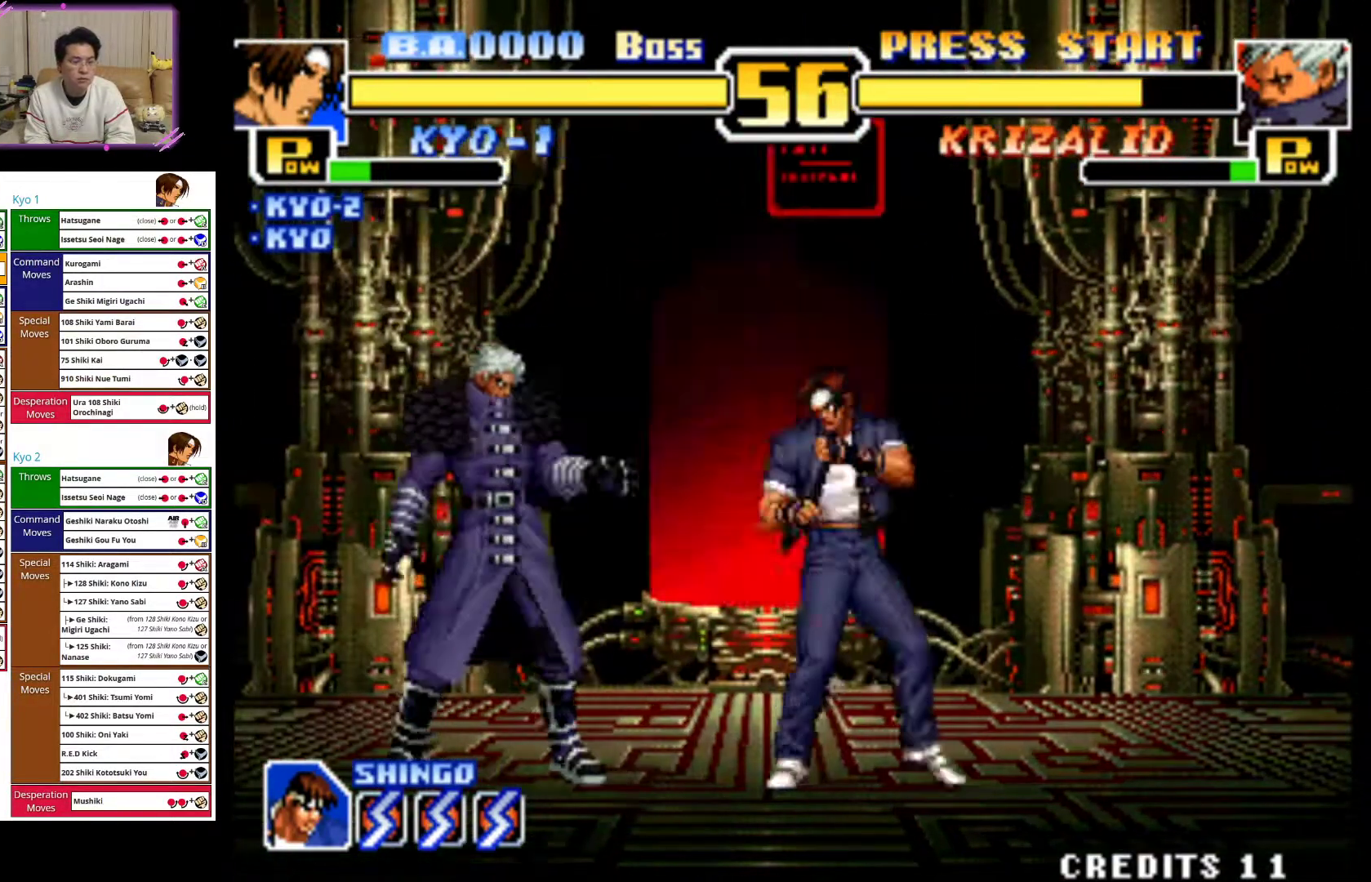
{"dt_ms": 500, "buttons": [], "left_stick": "center", "events": [[67, "CIRCLE", "down"], [100, "left_stick", "left"], [217, "CIRCLE", "up"], [283, "CIRCLE", "down"], [450, "CIRCLE", "up"], [467, "left_stick", "center"]]}
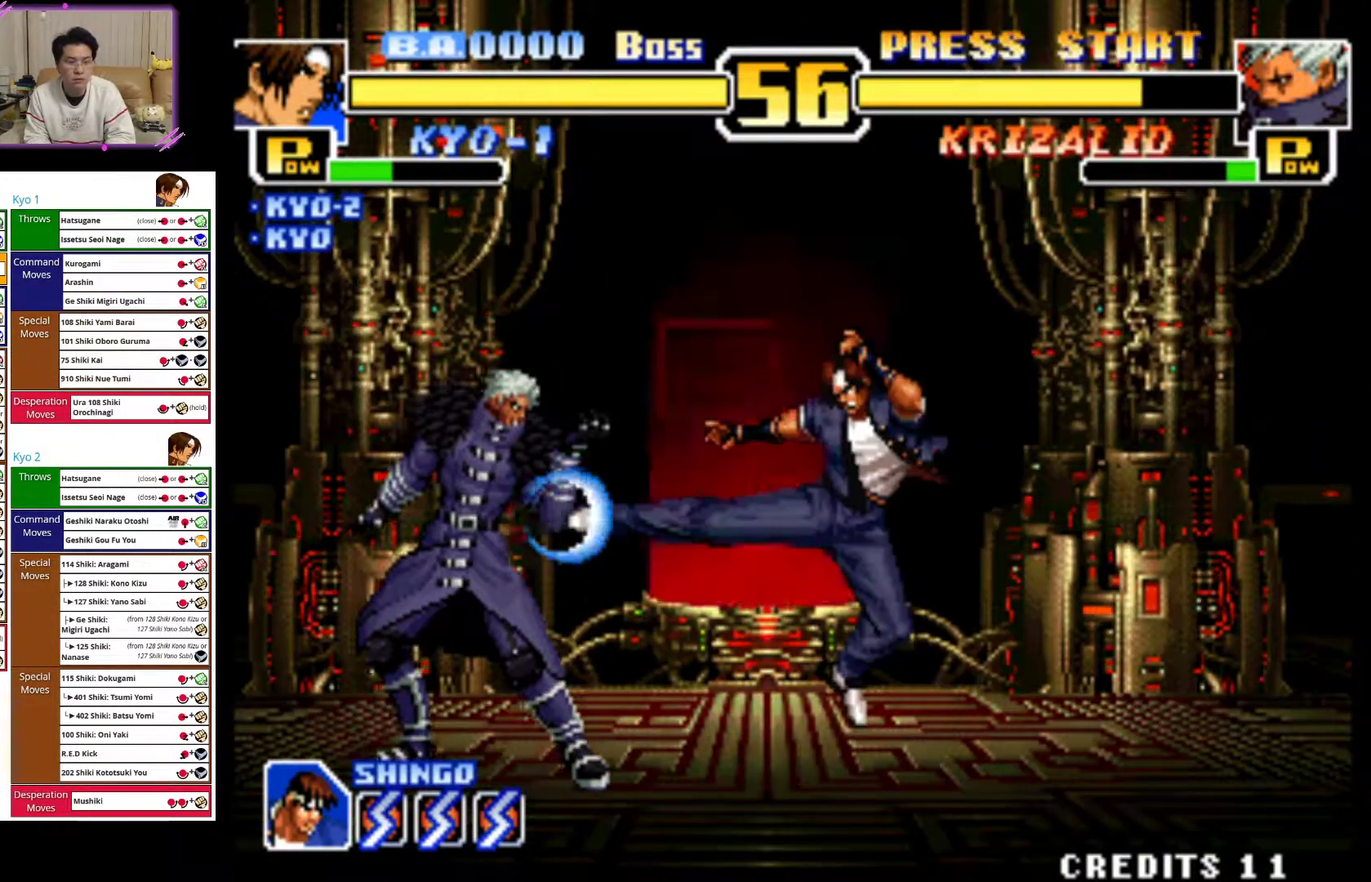
{"dt_ms": 1000, "buttons": [], "left_stick": "center"}
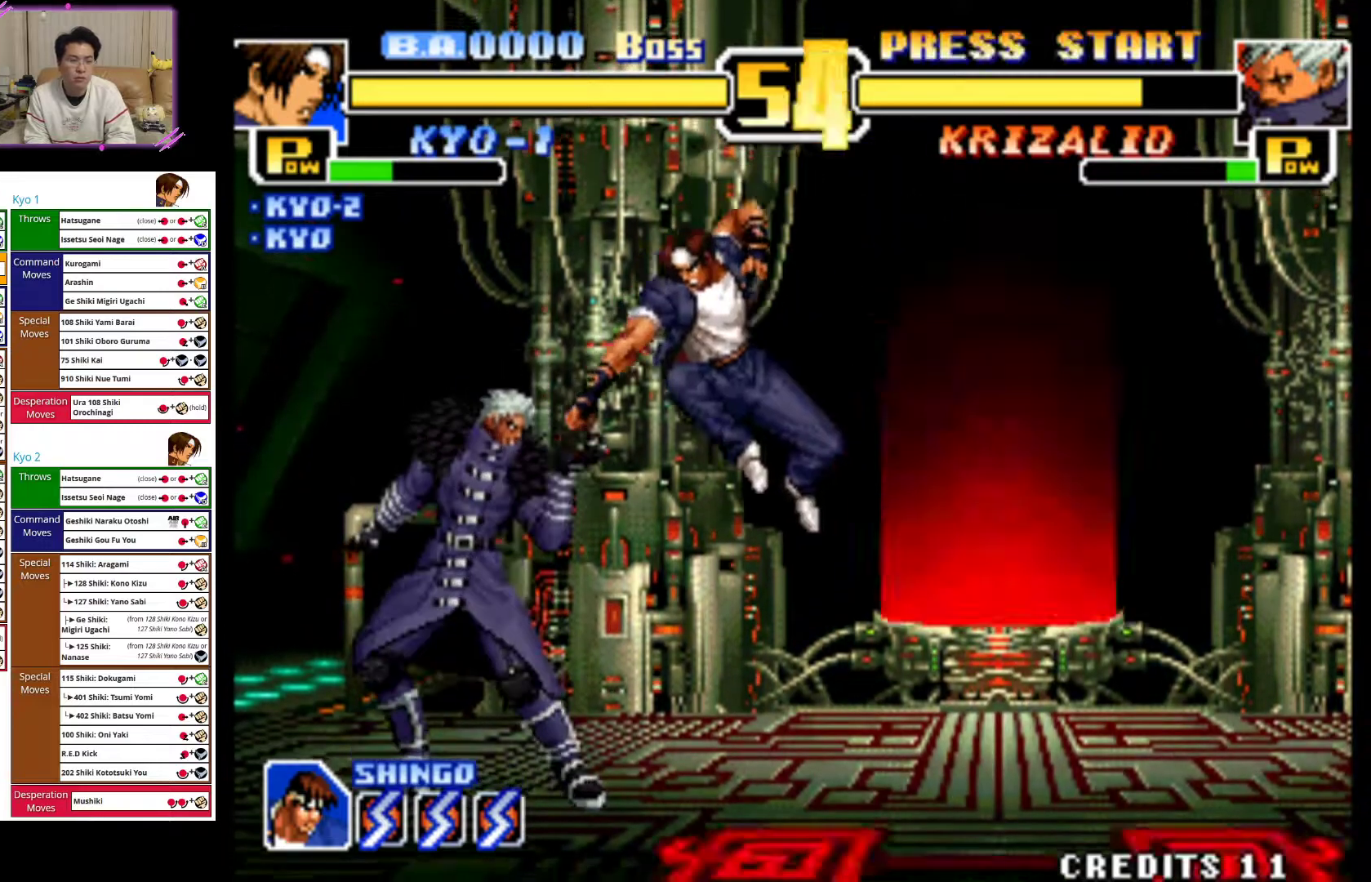
{"dt_ms": 500, "buttons": ["CIRCLE"], "left_stick": "center", "events": [[67, "CIRCLE", "down"], [200, "CIRCLE", "up"], [250, "CIRCLE", "down"], [383, "CIRCLE", "up"], [450, "CIRCLE", "down"]]}
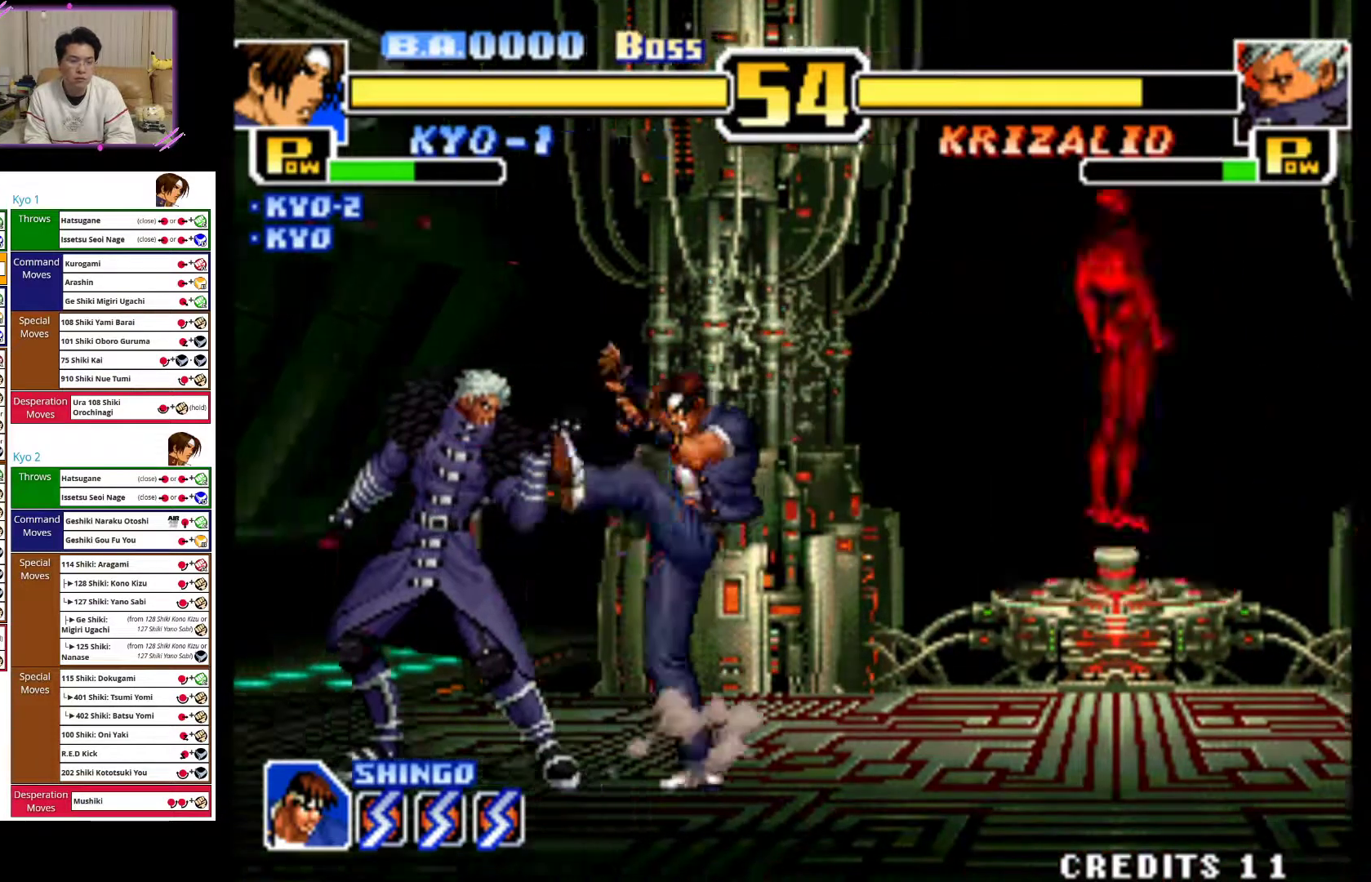
{"dt_ms": 500, "buttons": [], "left_stick": "center", "events": [[83, "CIRCLE", "up"], [167, "CIRCLE", "down"], [283, "CIRCLE", "up"], [350, "CIRCLE", "down"], [467, "CIRCLE", "up"]]}
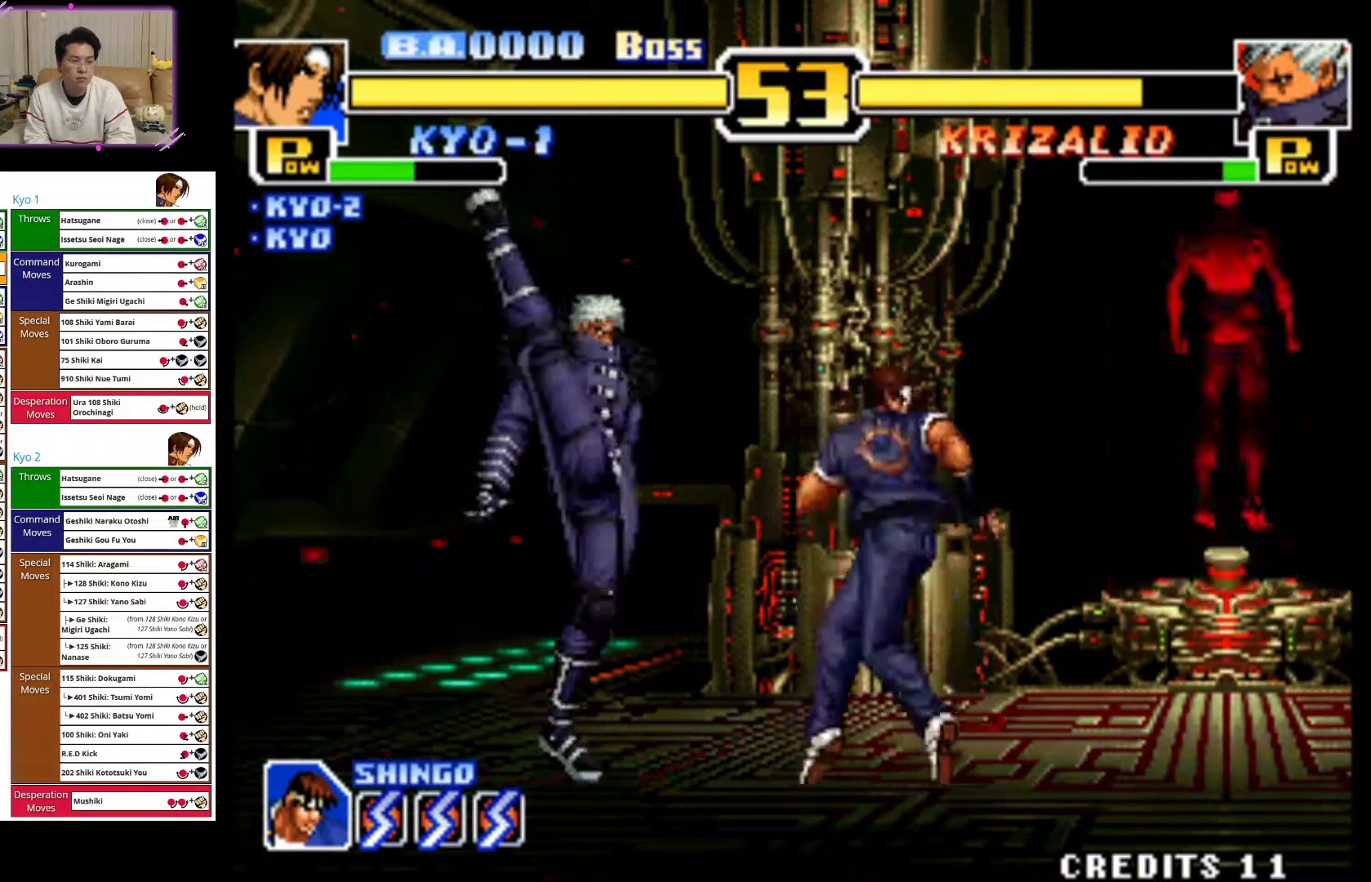
{"dt_ms": 500, "buttons": [], "left_stick": "center", "events": [[33, "CIRCLE", "down"], [150, "CIRCLE", "up"], [267, "CIRCLE", "down"], [350, "CIRCLE", "up"]]}
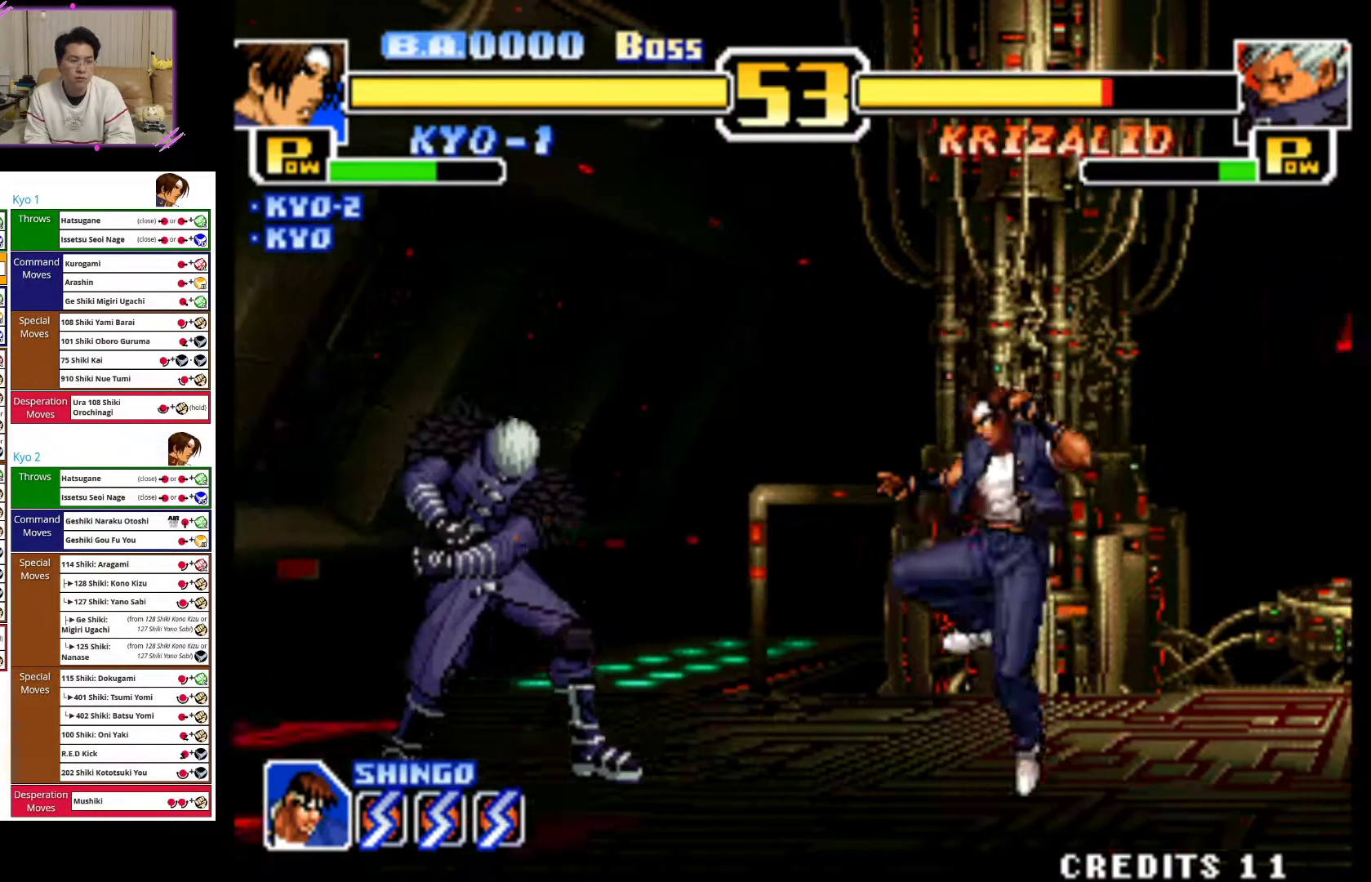
{"dt_ms": 500, "buttons": [], "left_stick": "center"}
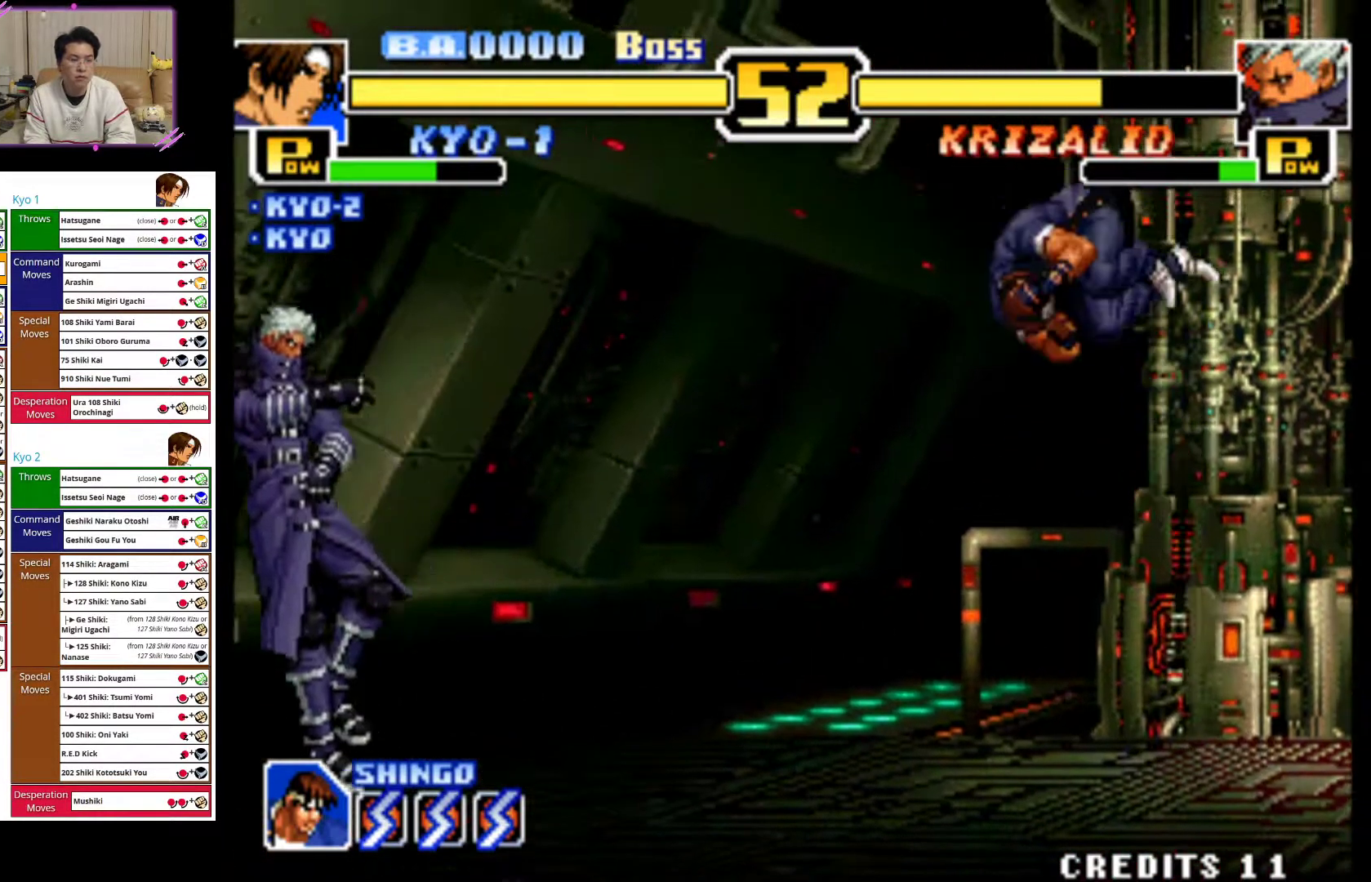
{"dt_ms": 500, "buttons": [], "left_stick": "right", "events": [[33, "CROSS", "down"], [233, "CROSS", "up"], [317, "left_stick", "right"]]}
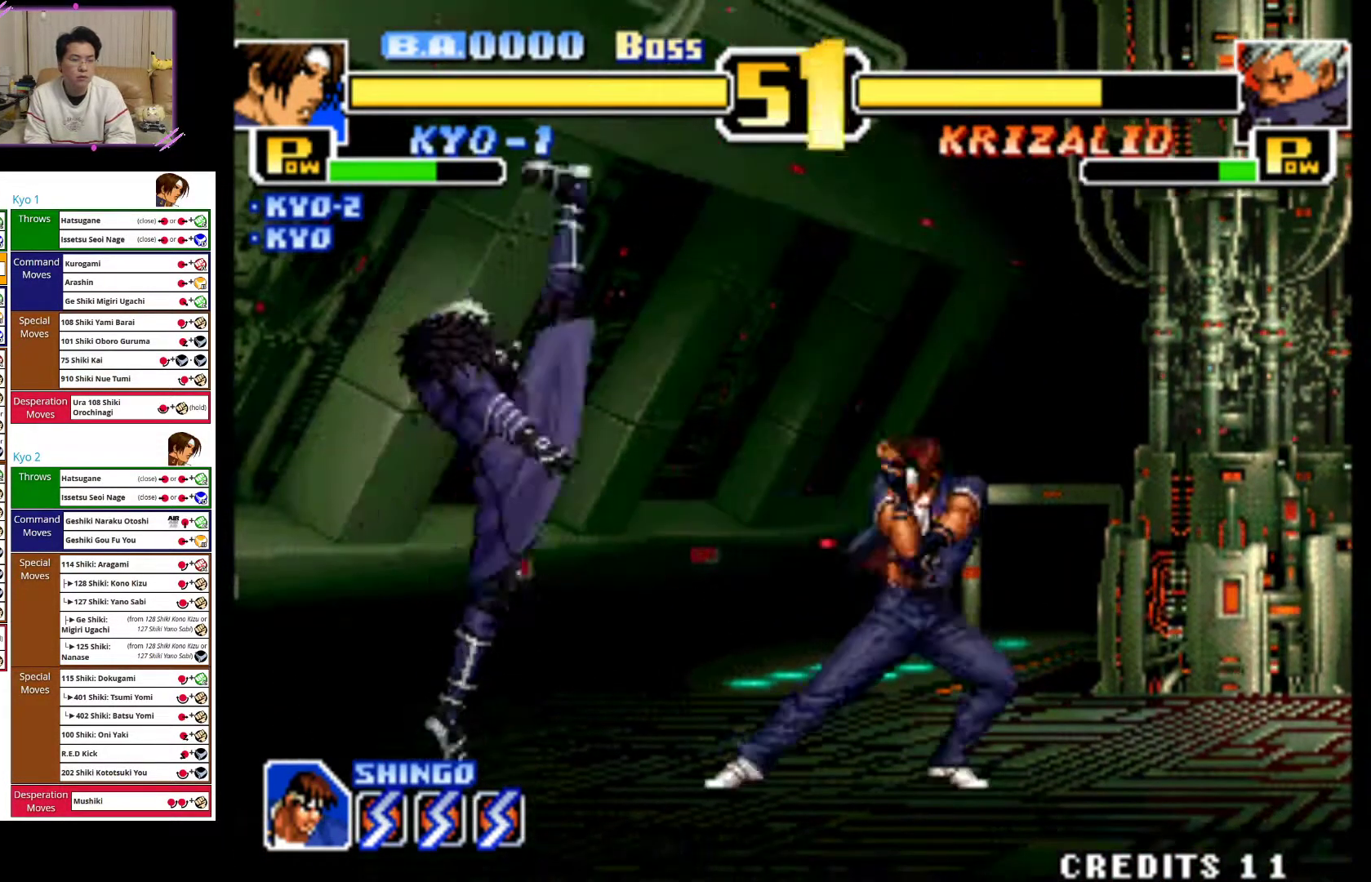
{"dt_ms": 500, "buttons": [], "left_stick": "center", "events": [[467, "left_stick", "center"]]}
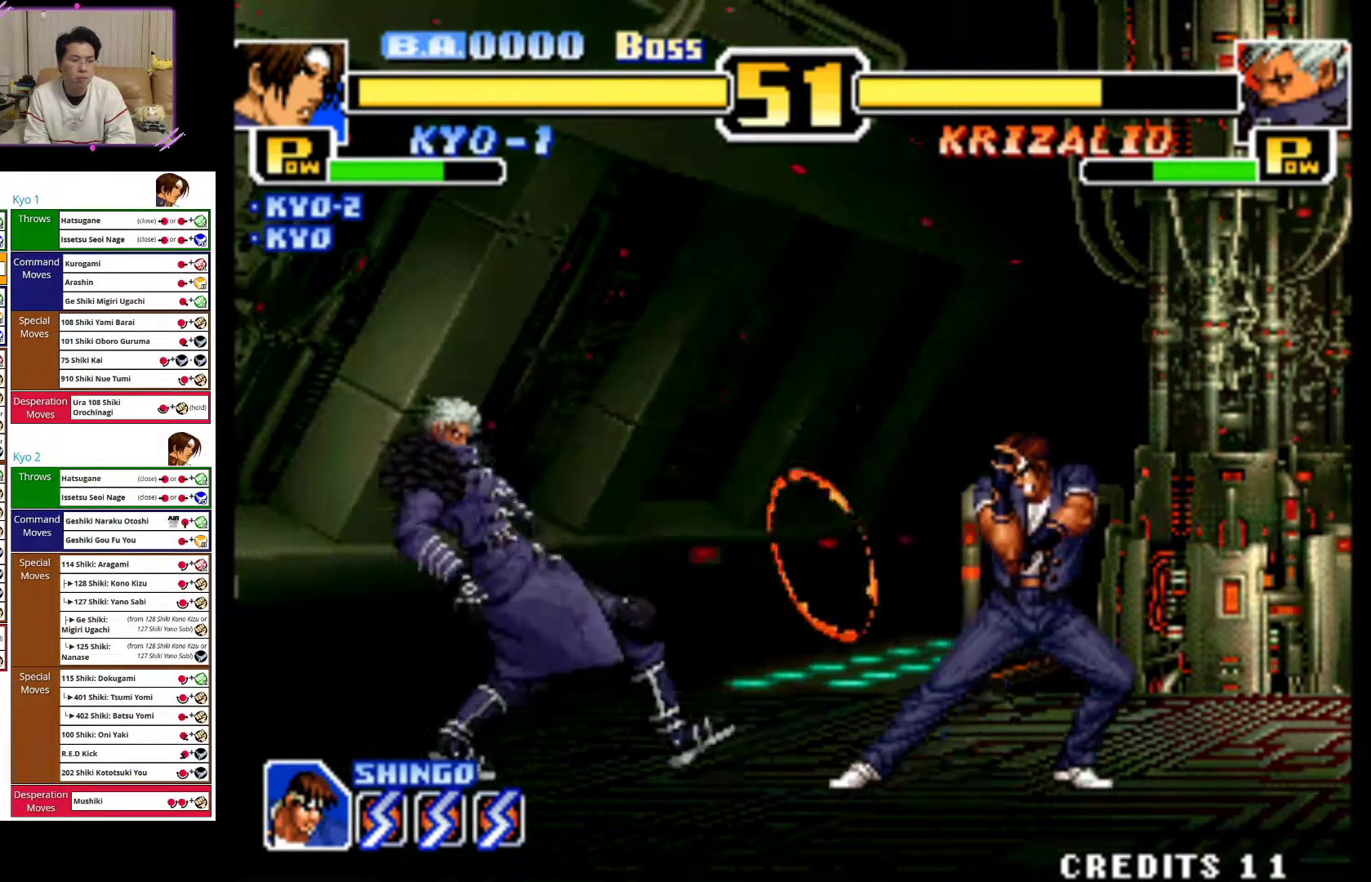
{"dt_ms": 1000, "buttons": ["CIRCLE"], "left_stick": "center"}
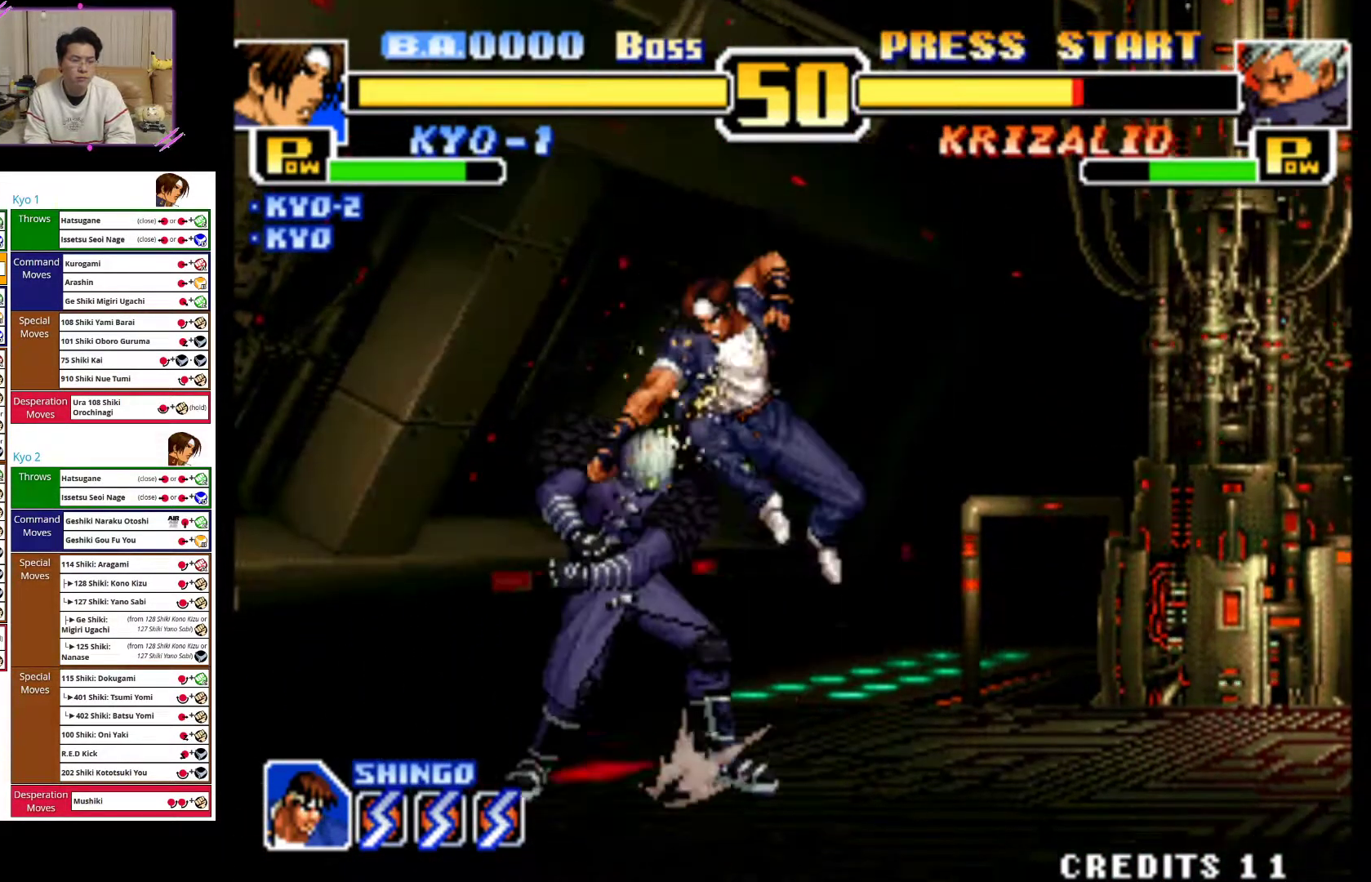
{"dt_ms": 500, "buttons": [], "left_stick": "center", "events": [[83, "CIRCLE", "up"], [150, "CIRCLE", "down"], [267, "CIRCLE", "up"], [333, "CIRCLE", "down"], [433, "CIRCLE", "up"]]}
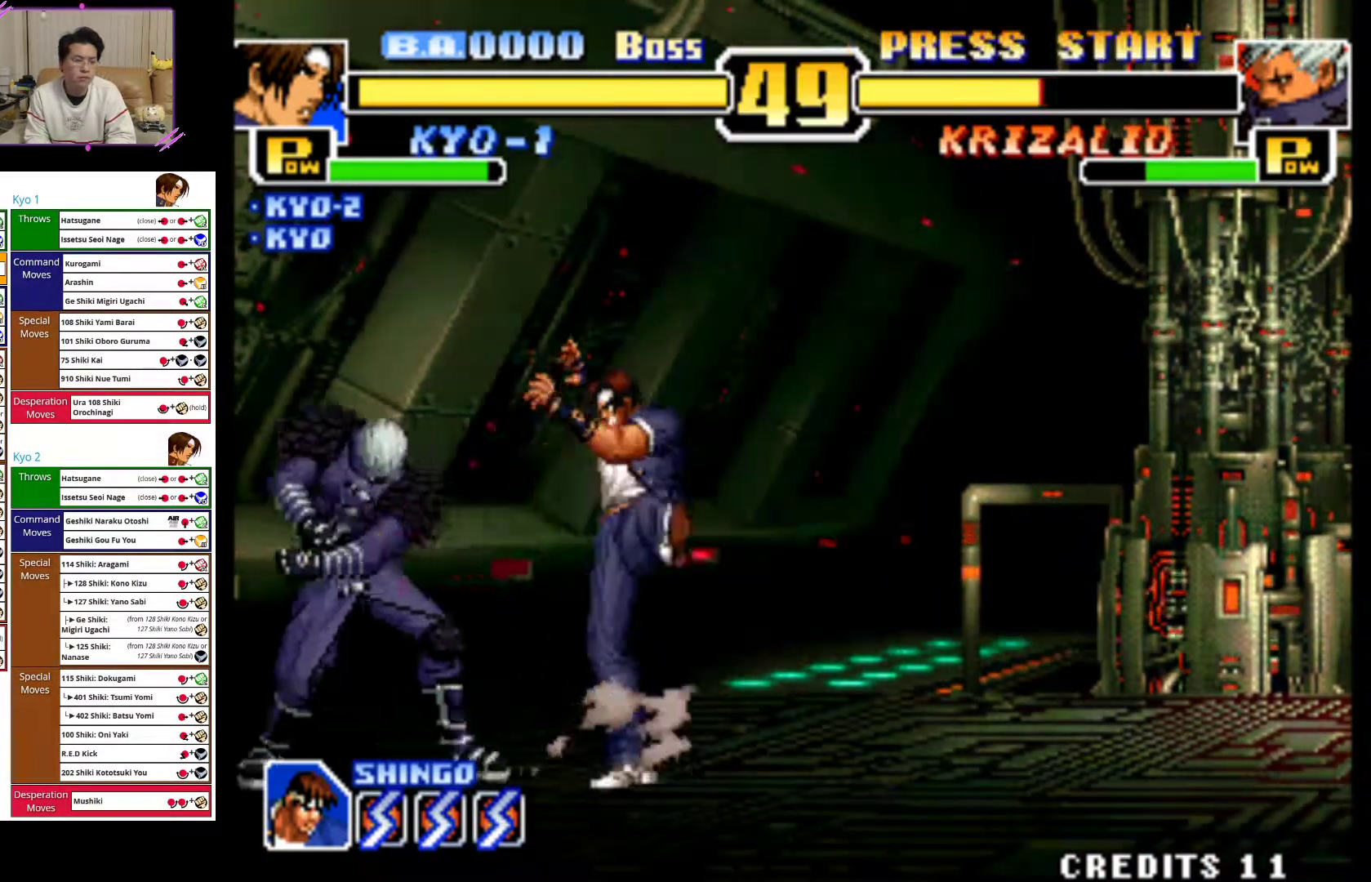
{"dt_ms": 500, "buttons": [], "left_stick": "center", "events": [[17, "CIRCLE", "down"], [117, "CIRCLE", "up"], [200, "CIRCLE", "down"], [300, "CIRCLE", "up"], [367, "CIRCLE", "down"], [483, "CIRCLE", "up"]]}
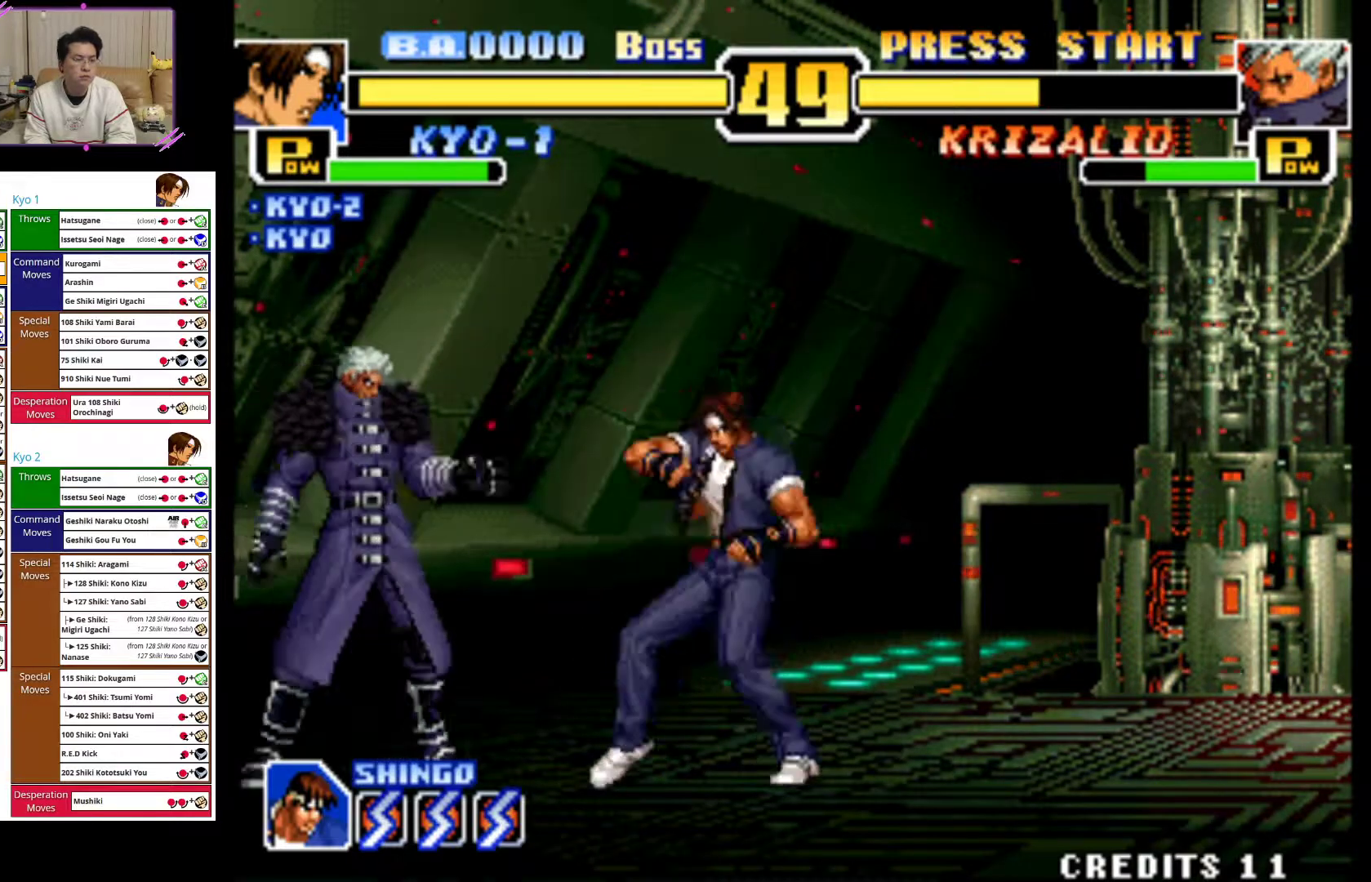
{"dt_ms": 500, "buttons": [], "left_stick": "up", "events": [[50, "CIRCLE", "down"], [183, "CIRCLE", "up"], [467, "left_stick", "up"]]}
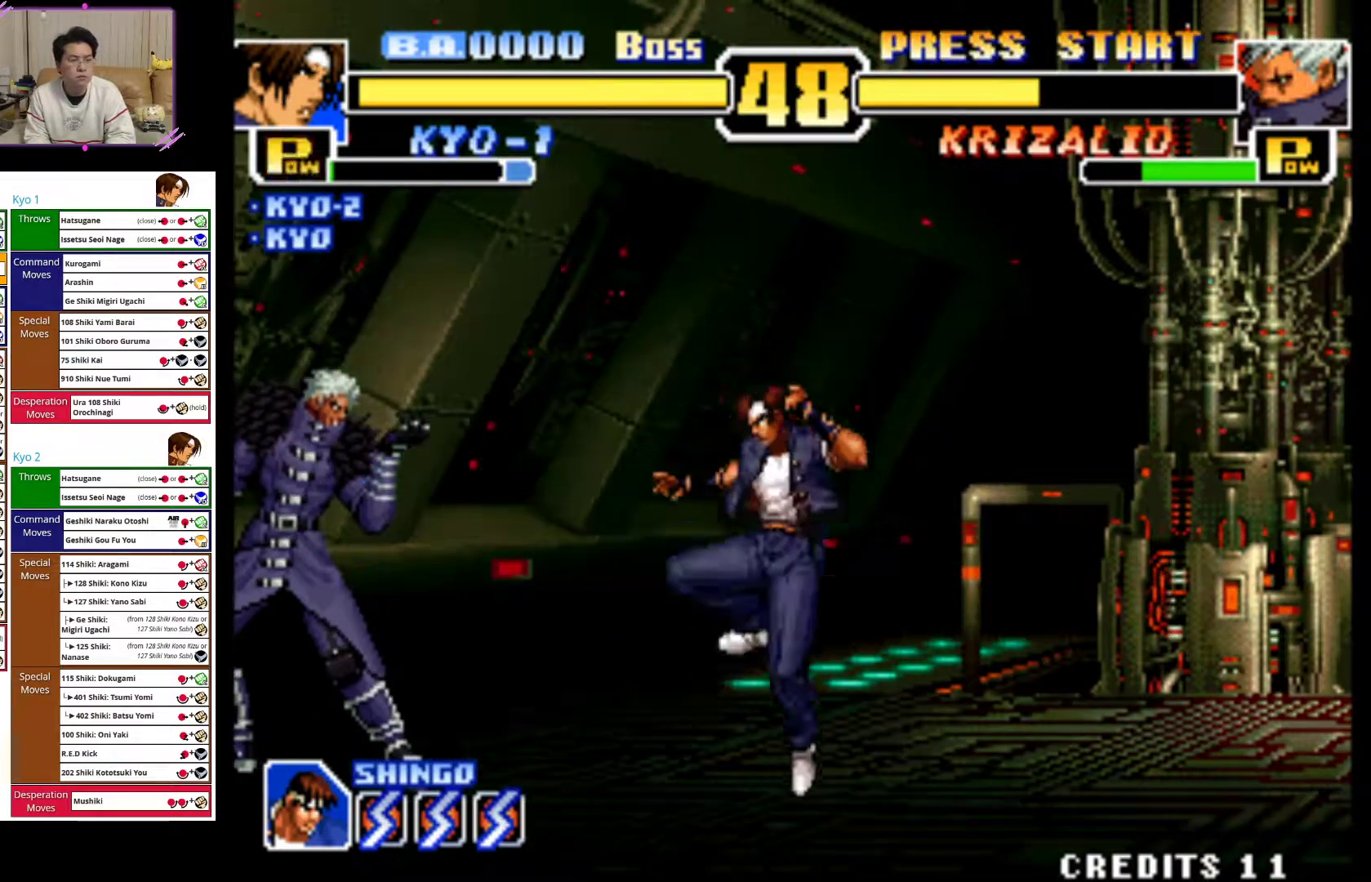
{"dt_ms": 500, "buttons": [], "left_stick": "center"}
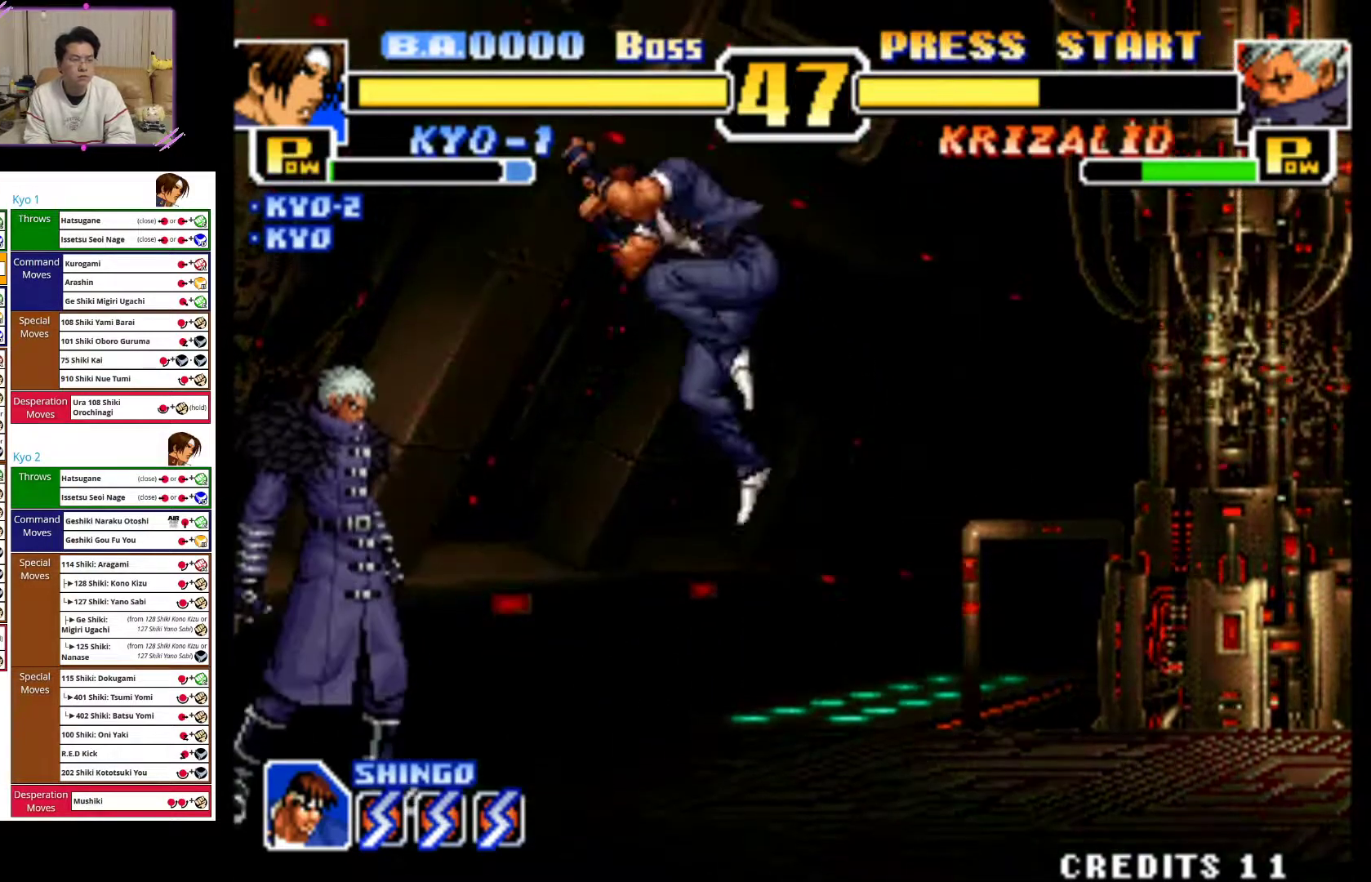
{"dt_ms": 500, "buttons": ["CROSS"], "left_stick": "center", "events": [[67, "CROSS", "down"], [167, "CROSS", "up"], [250, "CROSS", "down"], [350, "CROSS", "up"], [417, "CROSS", "down"]]}
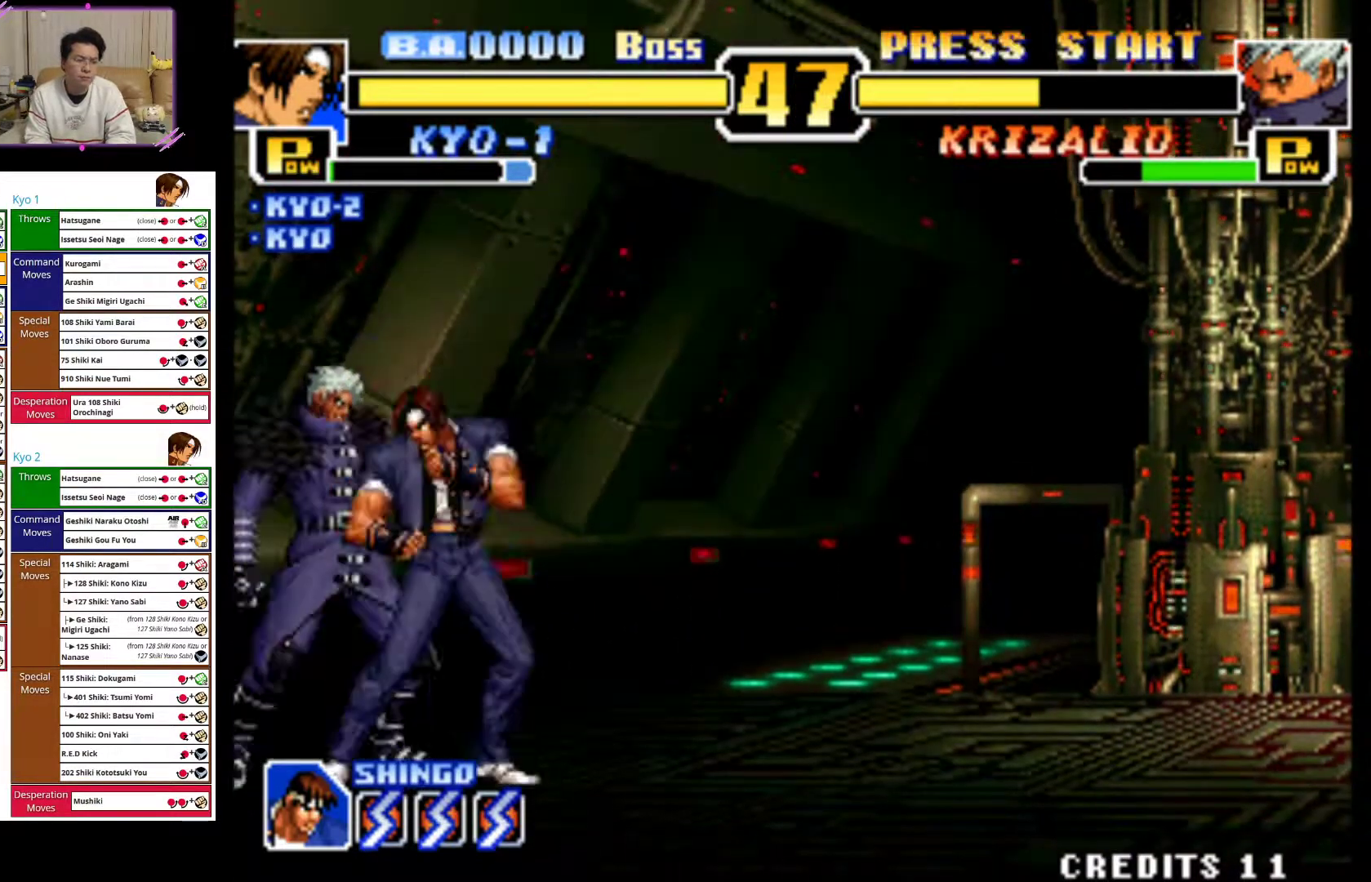
{"dt_ms": 500, "buttons": ["CROSS"], "left_stick": "center", "events": [[17, "CROSS", "up"], [100, "CROSS", "down"], [200, "CROSS", "up"], [250, "CROSS", "down"], [383, "CROSS", "up"], [467, "CROSS", "down"]]}
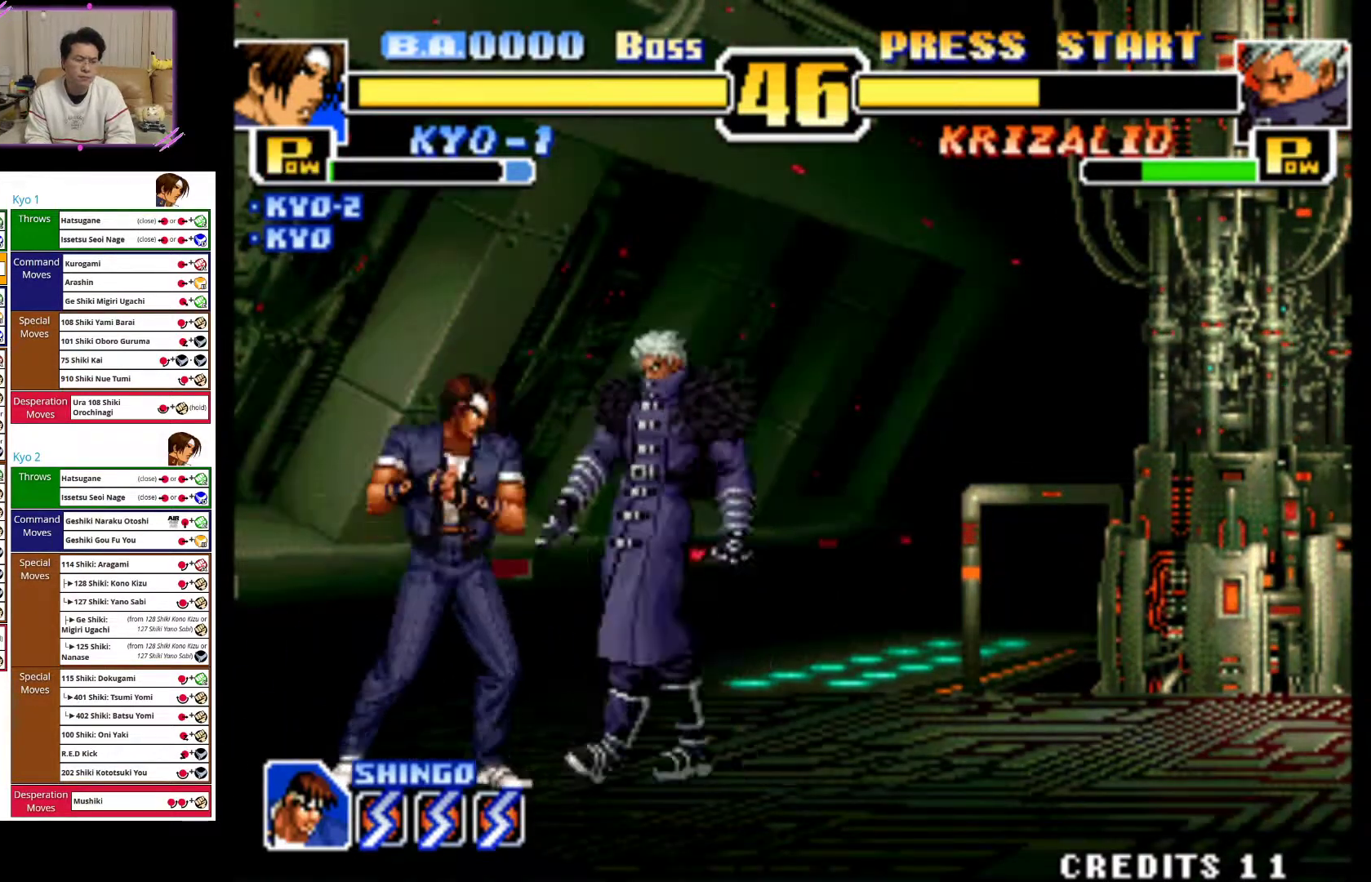
{"dt_ms": 500, "buttons": [], "left_stick": "center", "events": [[67, "CROSS", "up"], [133, "CROSS", "down"], [250, "CROSS", "up"], [350, "CIRCLE", "down"], [467, "CIRCLE", "up"]]}
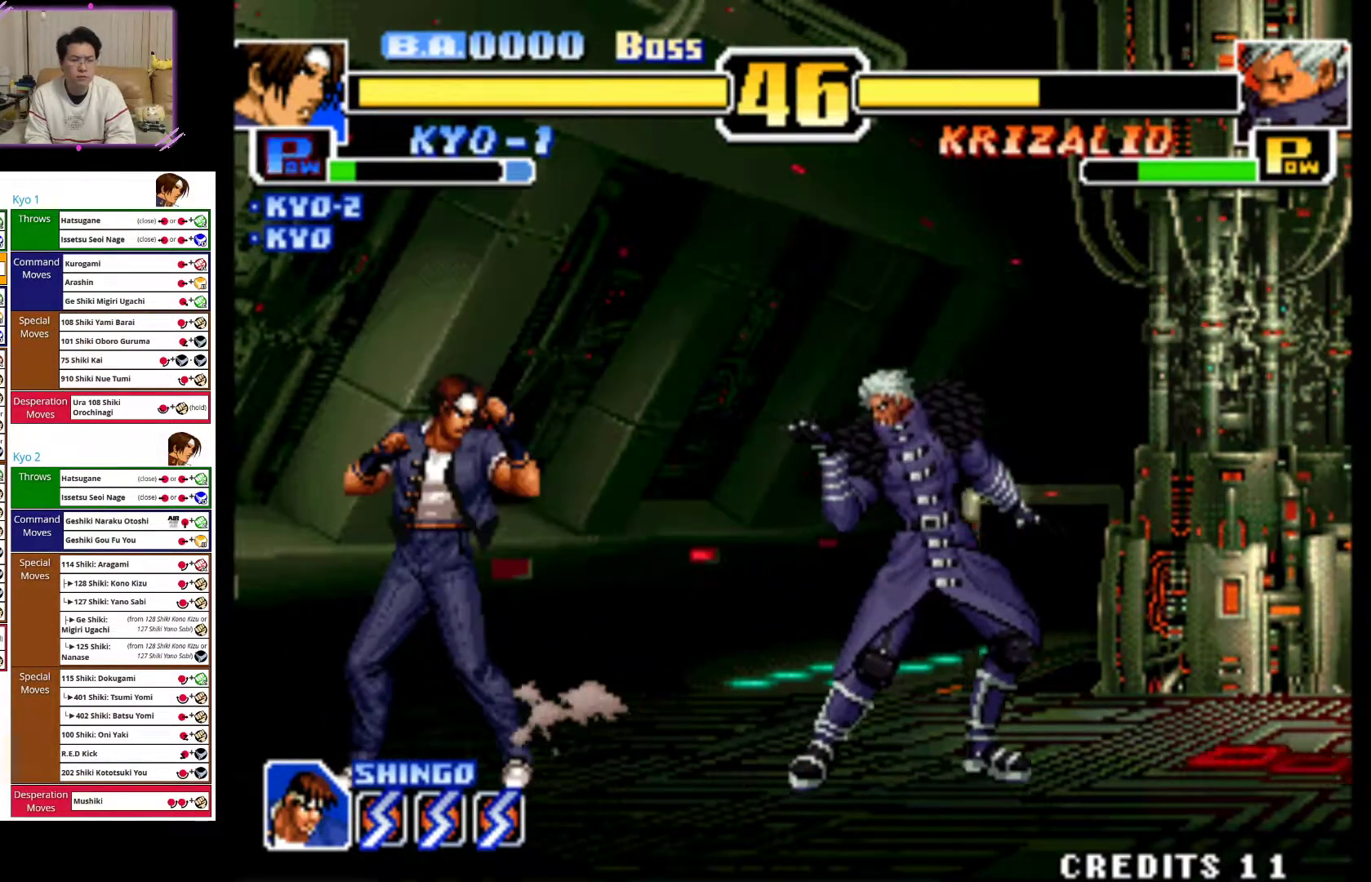
{"dt_ms": 500, "buttons": [], "left_stick": "center", "events": [[33, "left_stick", "up"], [100, "left_stick", "up-right"], [450, "left_stick", "center"]]}
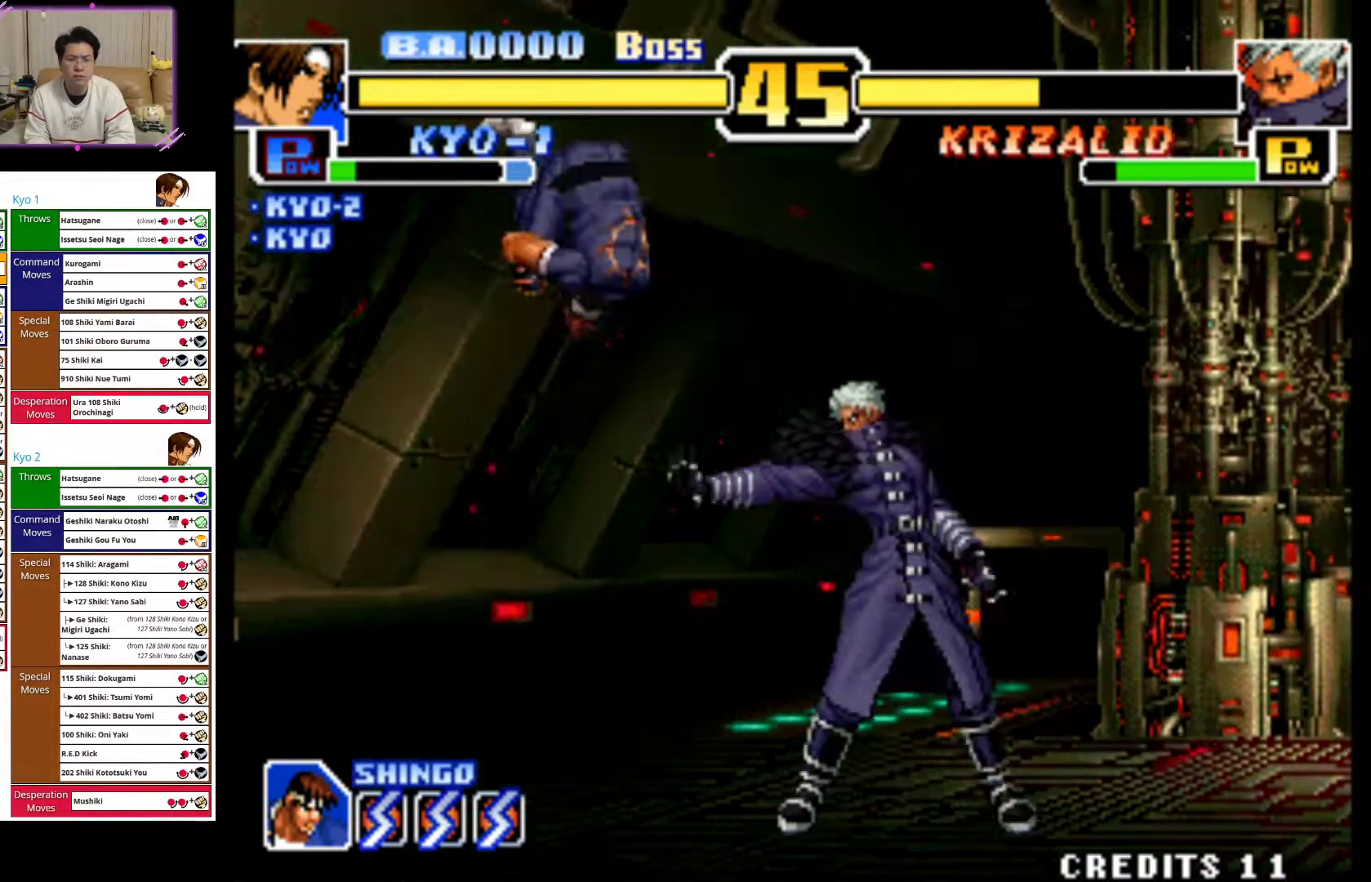
{"dt_ms": 500, "buttons": ["CIRCLE"], "left_stick": "center", "events": [[83, "CROSS", "down"], [183, "CROSS", "up"], [283, "CIRCLE", "down"], [367, "CIRCLE", "up"], [450, "CIRCLE", "down"]]}
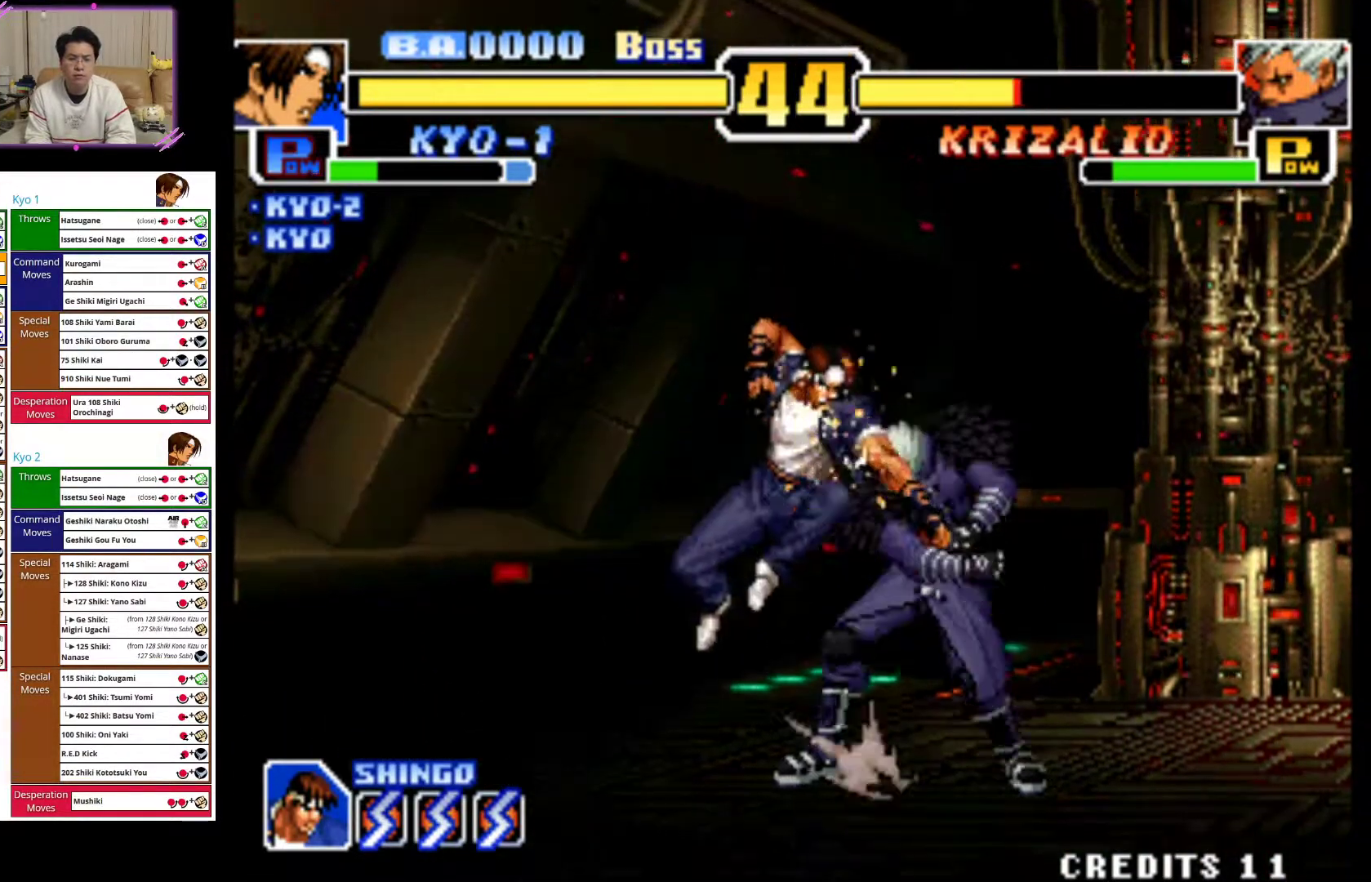
{"dt_ms": 500, "buttons": ["CIRCLE"], "left_stick": "right", "events": [[33, "CIRCLE", "up"], [117, "CIRCLE", "down"], [217, "CIRCLE", "up"], [283, "CIRCLE", "down"], [317, "left_stick", "right"], [383, "CIRCLE", "up"], [417, "left_stick", "center"], [483, "CIRCLE", "down"], [500, "left_stick", "right"]]}
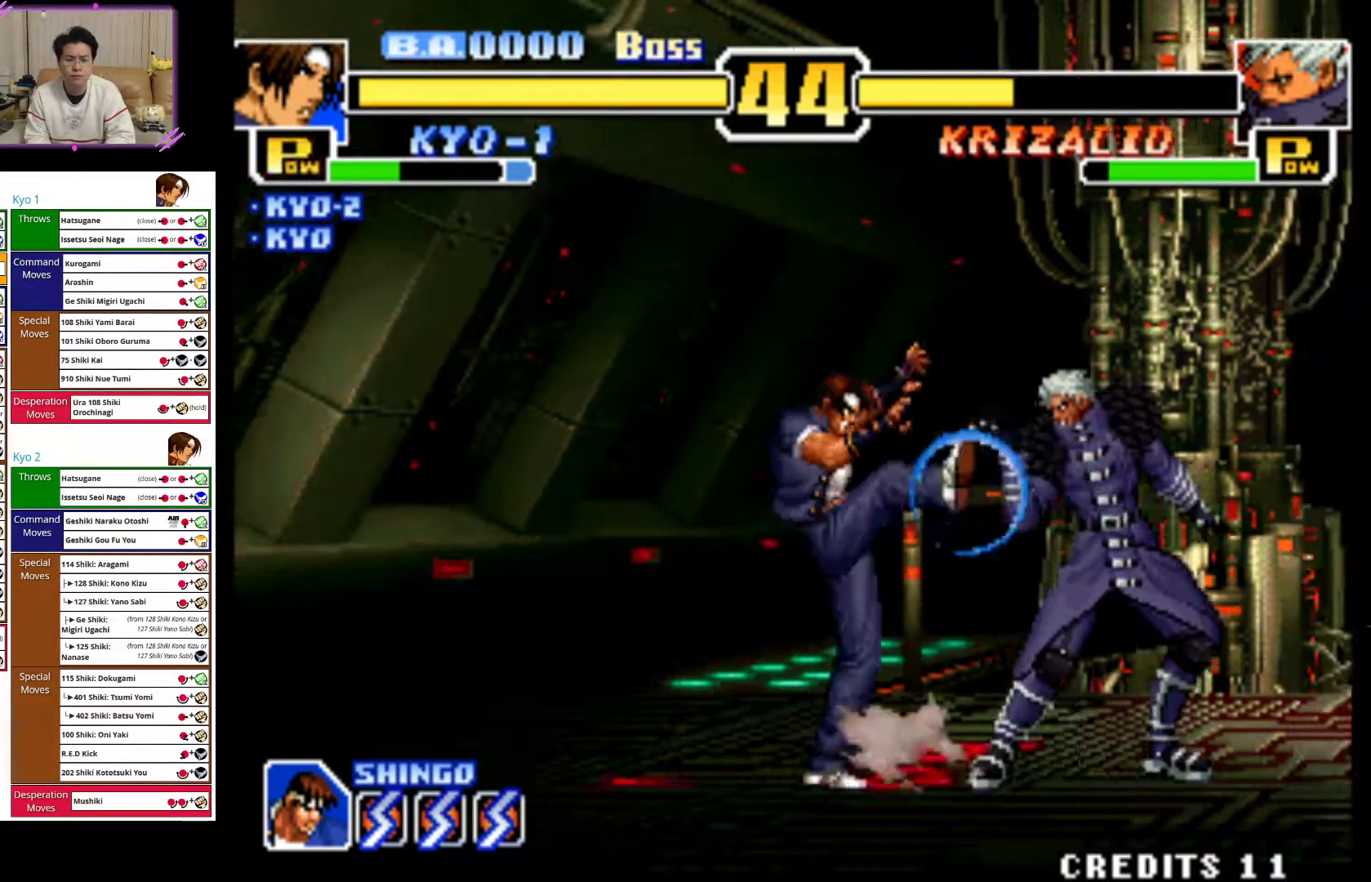
{"dt_ms": 500, "buttons": ["CIRCLE"], "left_stick": "right", "events": [[83, "CIRCLE", "up"], [100, "left_stick", "center"], [150, "CIRCLE", "down"], [150, "left_stick", "right"], [250, "CIRCLE", "up"], [250, "left_stick", "center"], [300, "left_stick", "right"], [333, "CIRCLE", "down"]]}
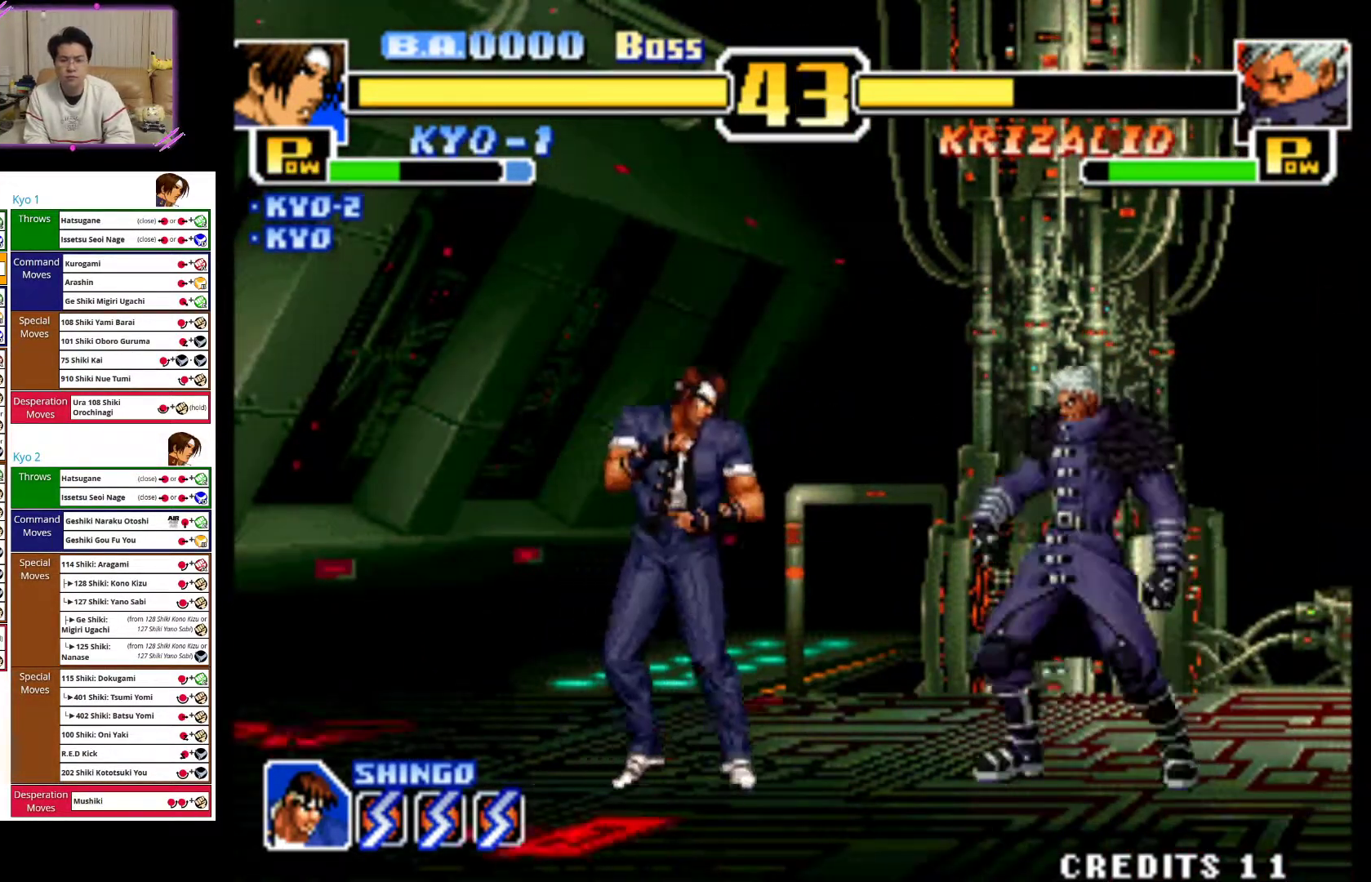
{"dt_ms": 500, "buttons": ["CIRCLE"], "left_stick": "left", "events": [[17, "left_stick", "center"], [267, "CIRCLE", "up"], [283, "left_stick", "left"], [433, "CIRCLE", "down"]]}
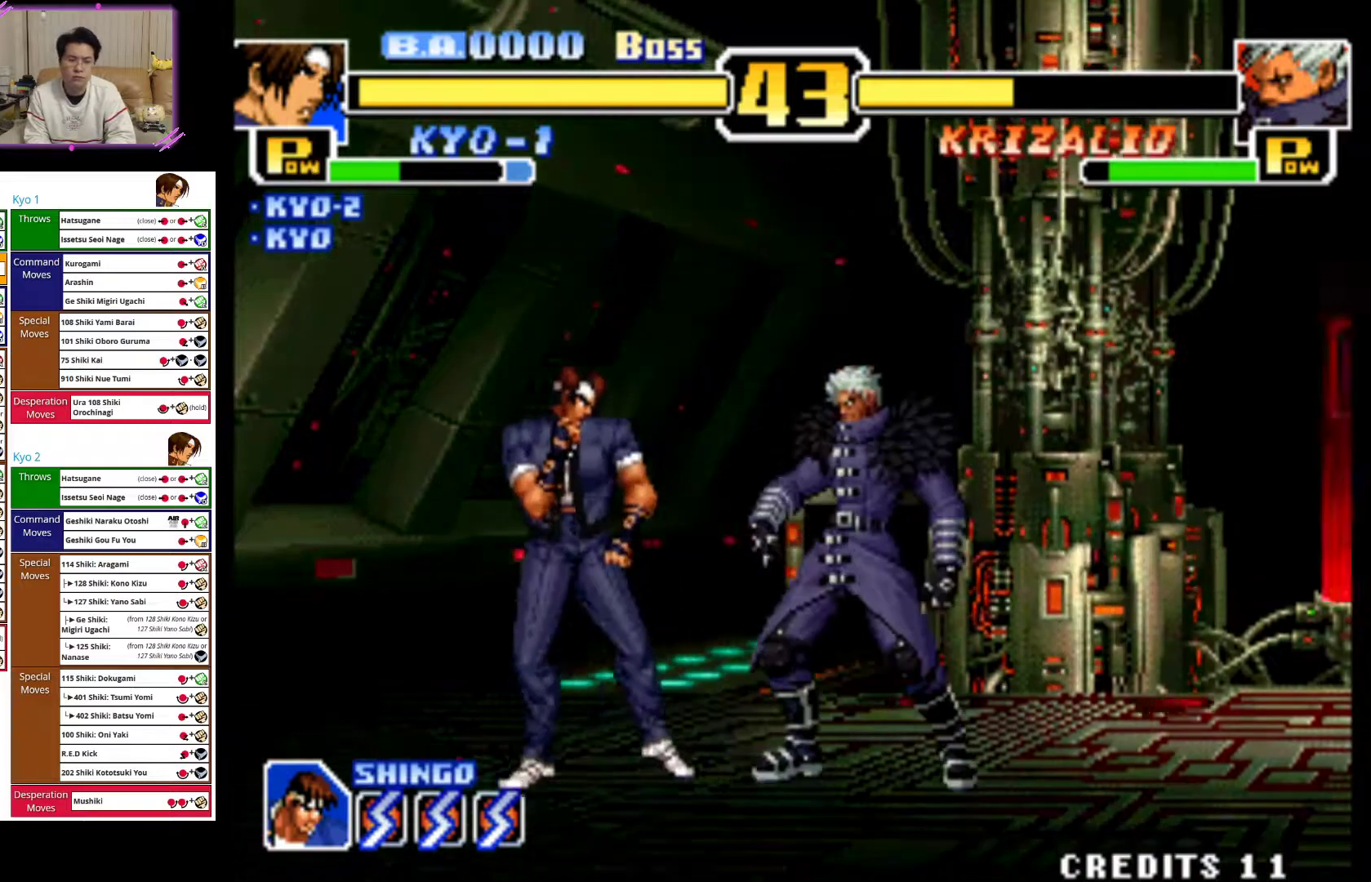
{"dt_ms": 500, "buttons": [], "left_stick": "center", "events": [[33, "left_stick", "down-left"], [100, "CIRCLE", "up"], [467, "left_stick", "center"]]}
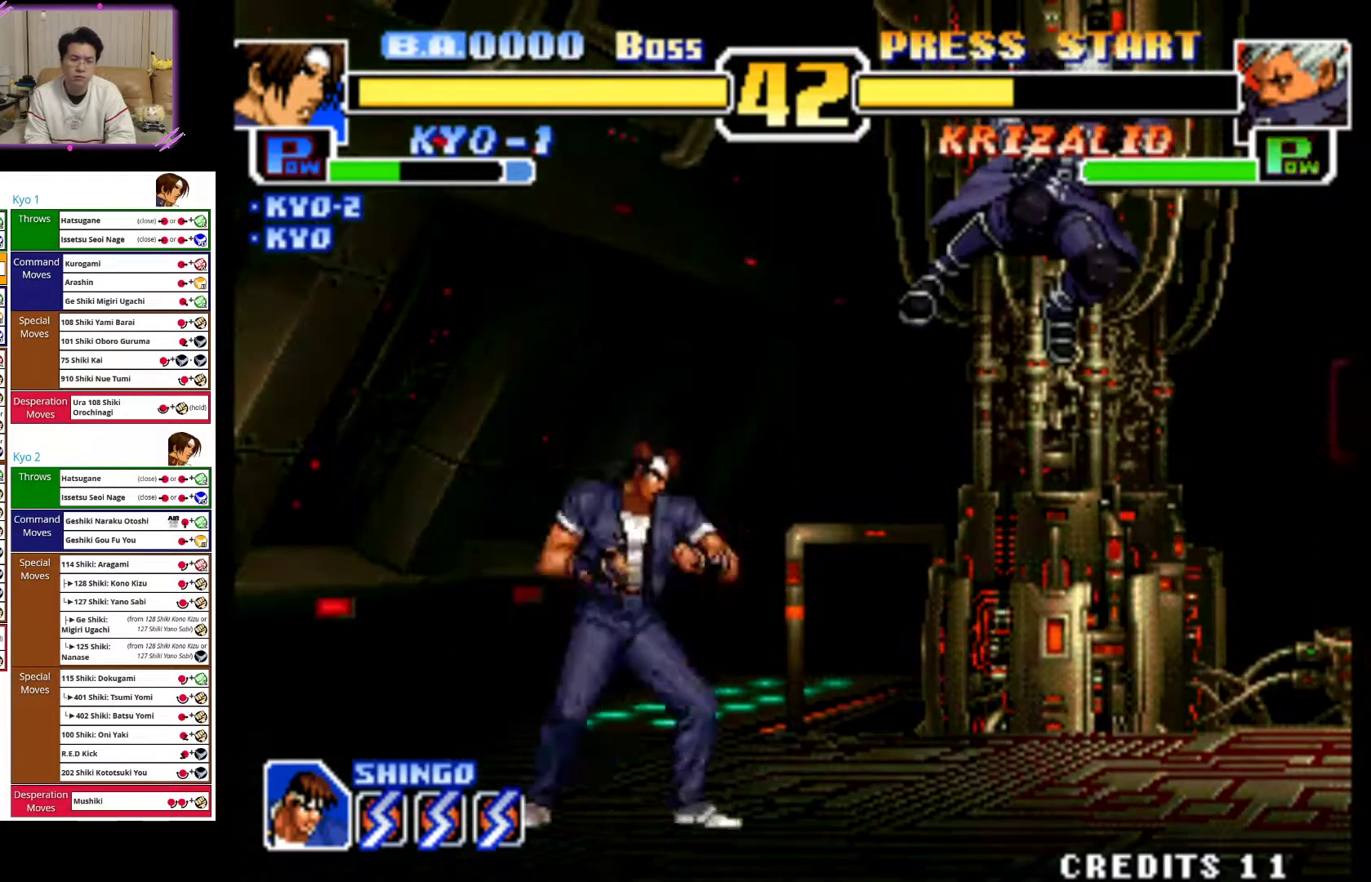
{"dt_ms": 500, "buttons": ["CIRCLE"], "left_stick": "down-left", "events": [[50, "left_stick", "right"], [100, "left_stick", "up-right"], [433, "left_stick", "down-right"], [483, "CIRCLE", "down"], [483, "left_stick", "down-left"]]}
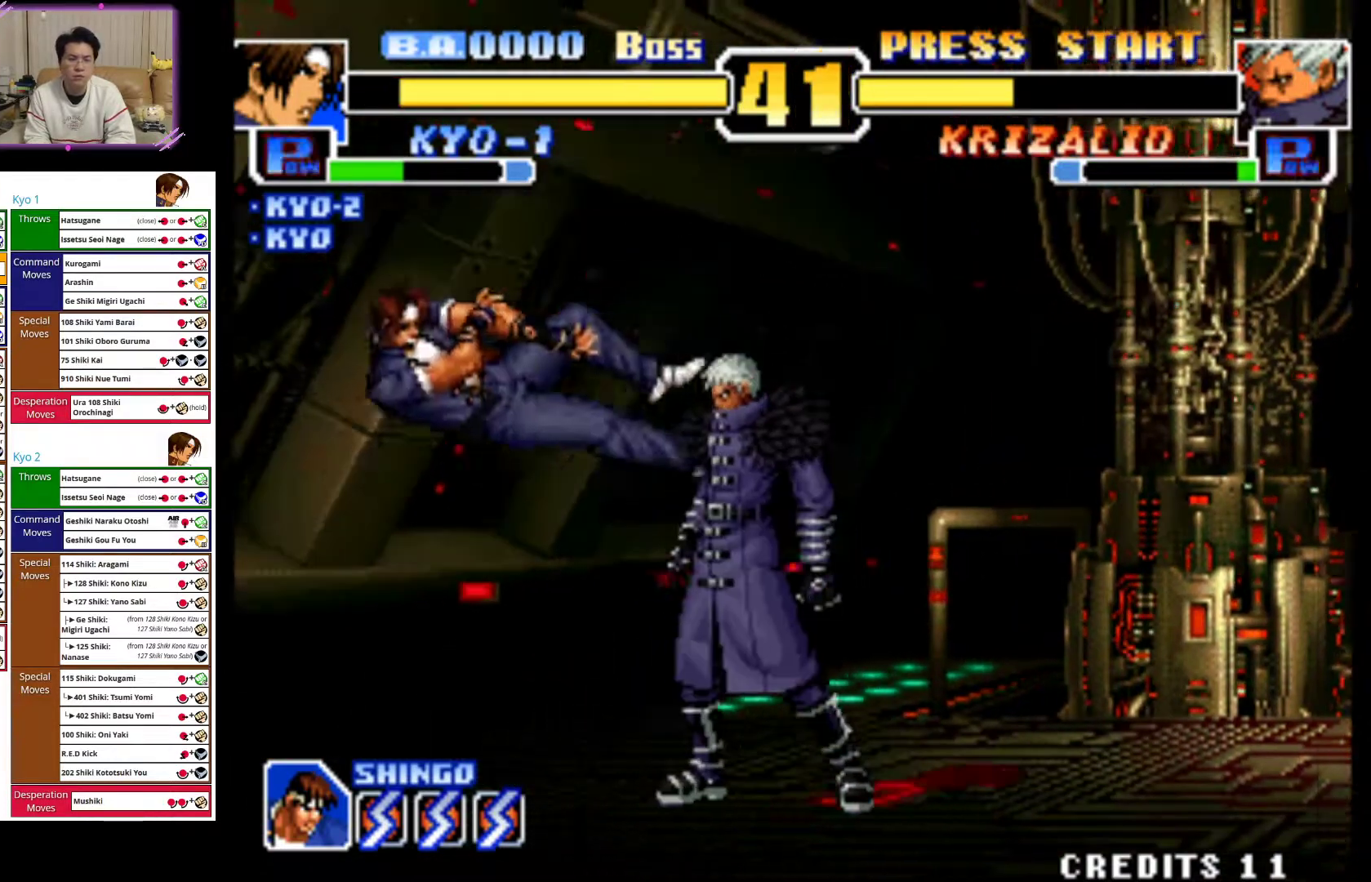
{"dt_ms": 500, "buttons": ["CIRCLE"], "left_stick": "center", "events": [[117, "left_stick", "left"], [133, "CIRCLE", "up"], [200, "CIRCLE", "down"], [233, "left_stick", "center"], [367, "CIRCLE", "up"], [433, "CIRCLE", "down"]]}
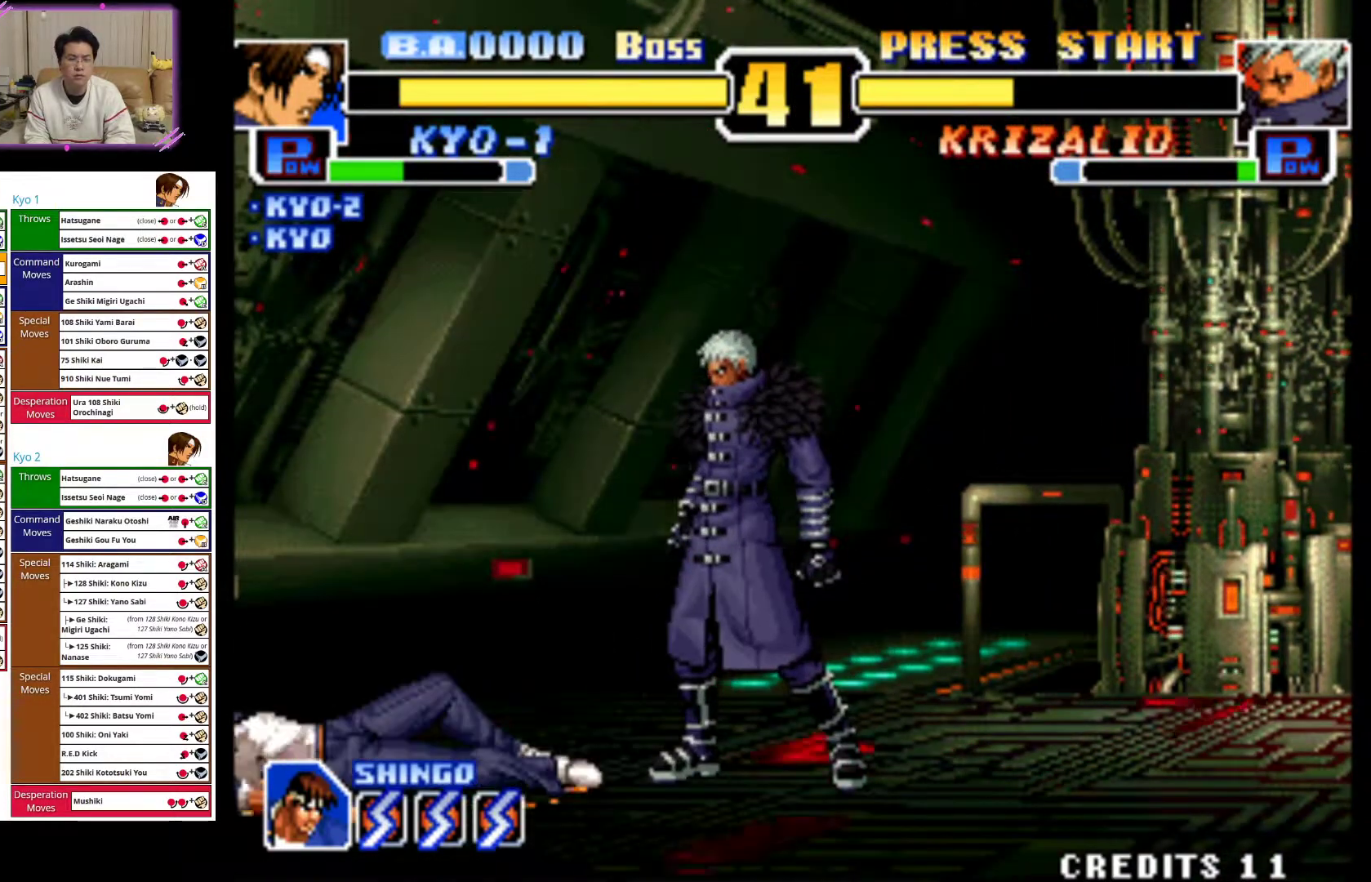
{"dt_ms": 500, "buttons": [], "left_stick": "left", "events": [[150, "CIRCLE", "up"], [267, "left_stick", "down-right"], [400, "left_stick", "down-left"], [450, "left_stick", "left"]]}
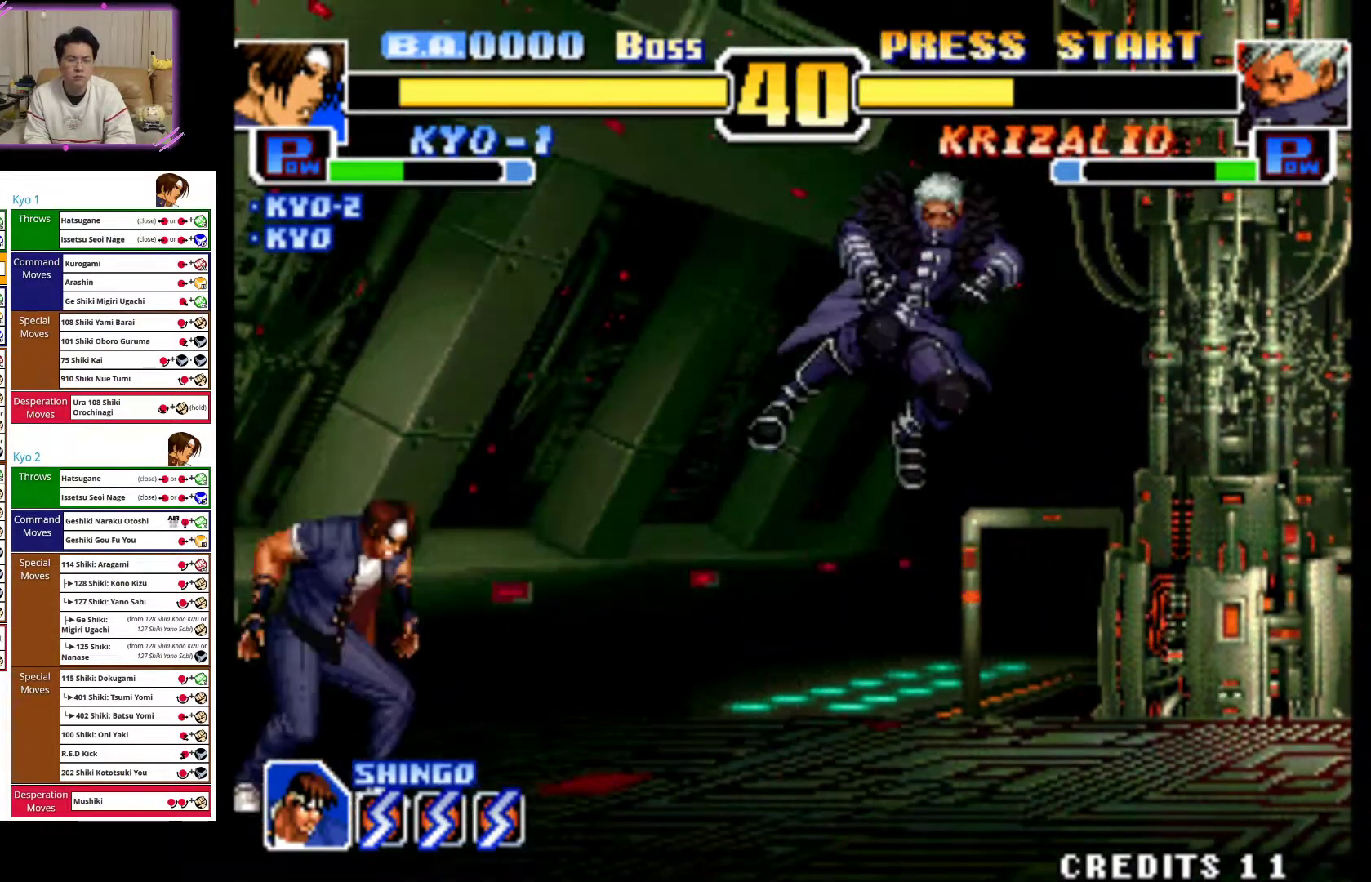
{"dt_ms": 500, "buttons": [], "left_stick": "center", "events": [[17, "CIRCLE", "down"], [67, "left_stick", "center"], [450, "CIRCLE", "up"]]}